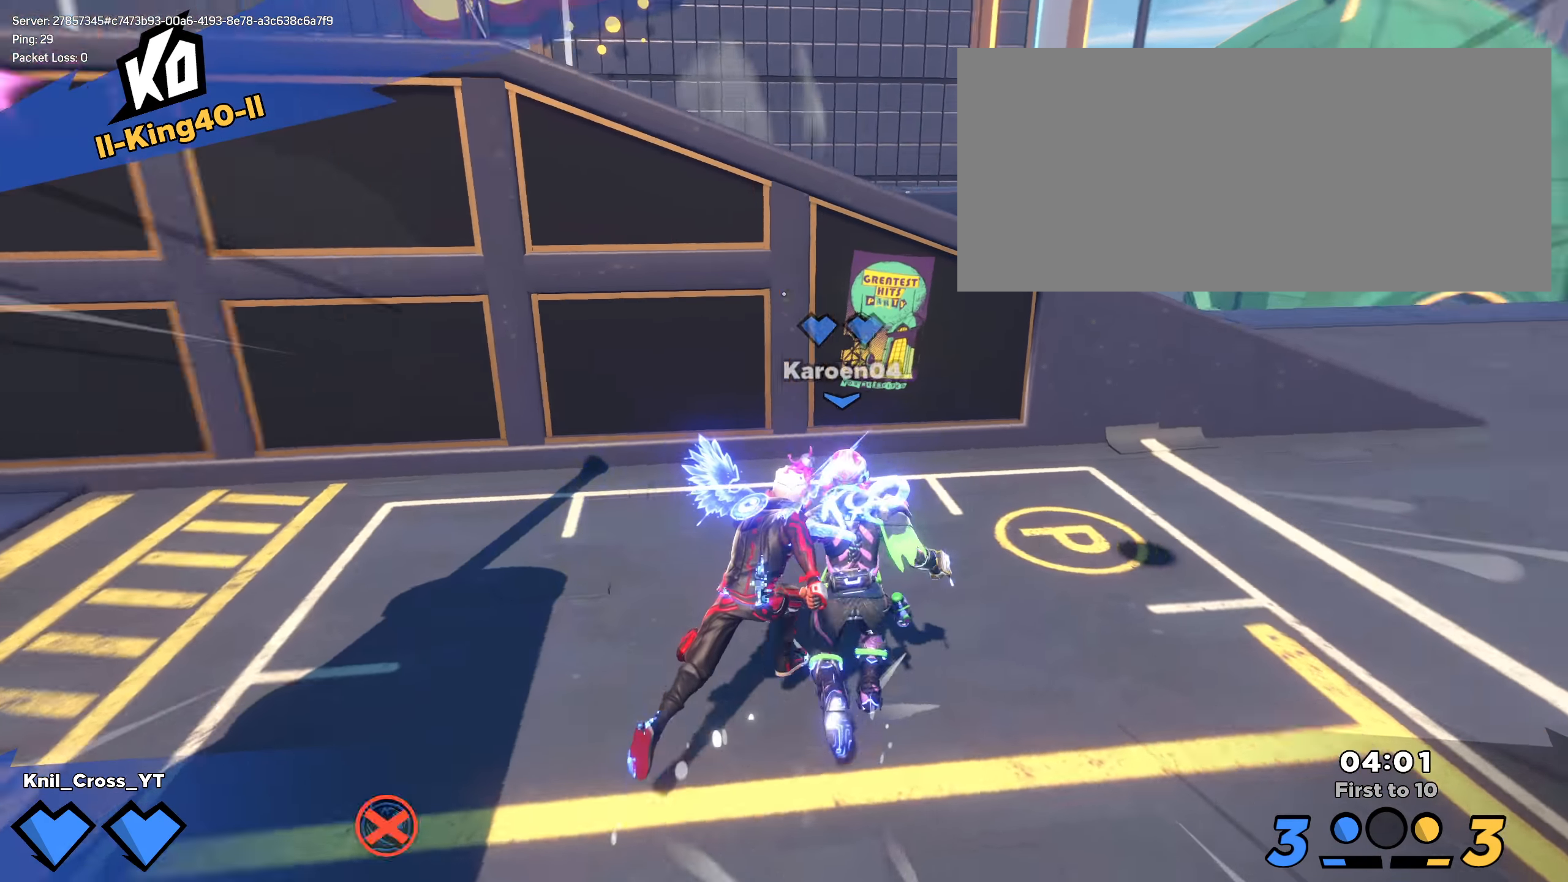
Gameplay with keyboard and mouse; each line is a JSON object with the keys and mouse buttons held at the frame after it. "events" lists presses ("down") and releases ("up") of "a", "alt", "ctrl", "d", "e", "f", "q", "r", "s", "shift", "space", "w", "mouse_left", "mouse_wheel", "mouse_right", "mouse_mb4" and "mouse_mb5" between this image and that frame as [ms after this image, input, new state], when the widget could be followed in between. "mouse_left", "mouse_wheel", "mouse_right", "mouse_mb4", "mouse_mb5" = the "left", "wheel", "right", "mb4", "mb5" buttons of the "mouse" list. No other keys are recorded. "wheel" means that the mouse wheel is clicked or scrolled. Mouse movement is not recorded.
{"keys": ["shift", "w"], "mouse": [], "events": [[258, "d", "up"]]}
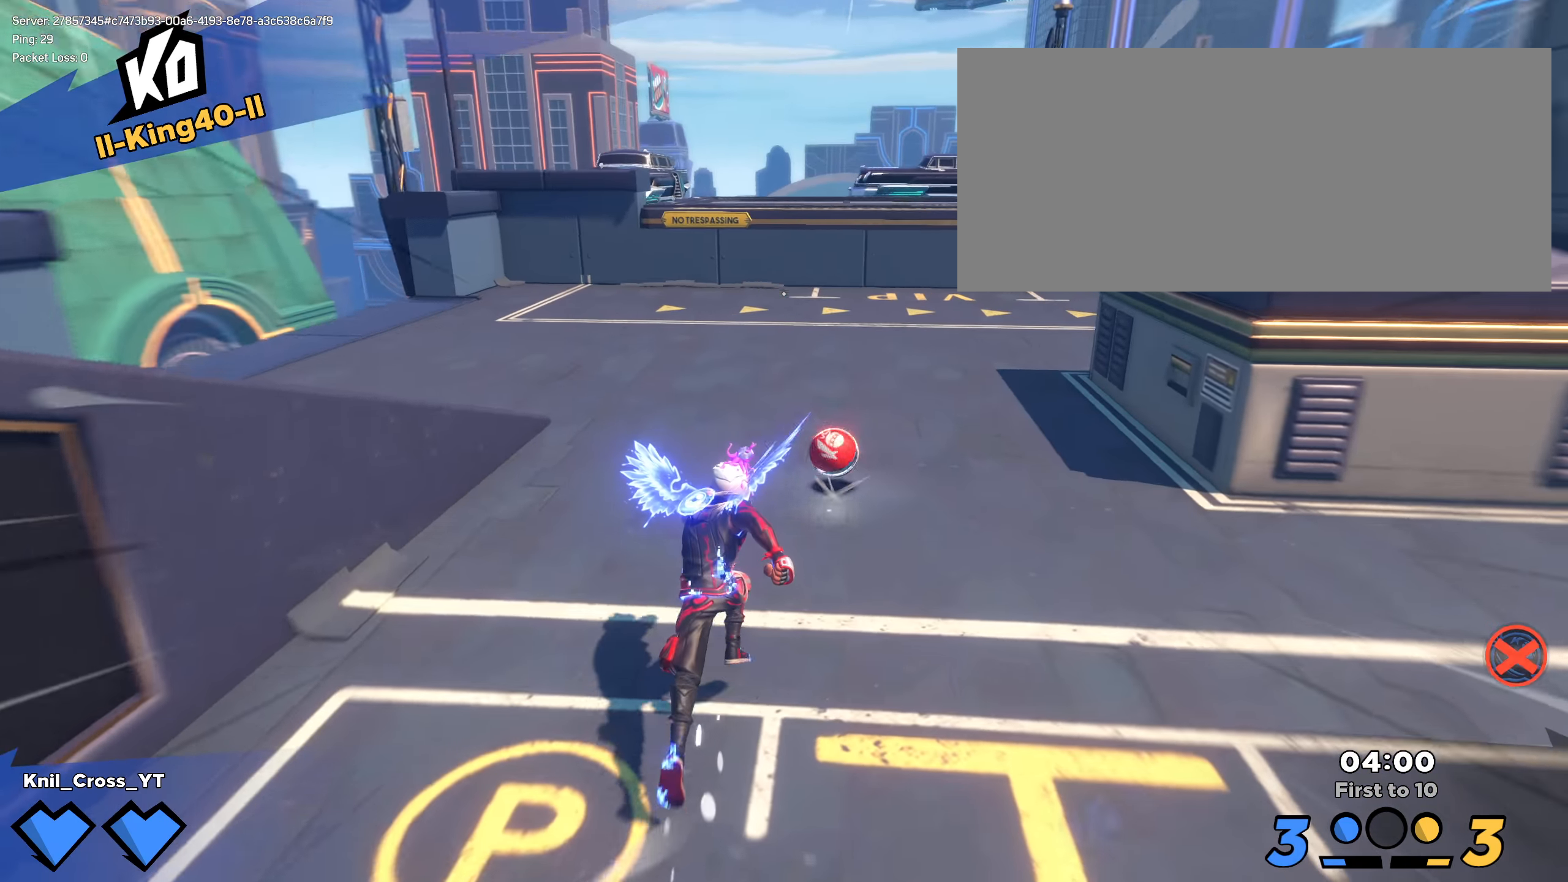
{"keys": ["shift", "w"], "mouse": [], "events": []}
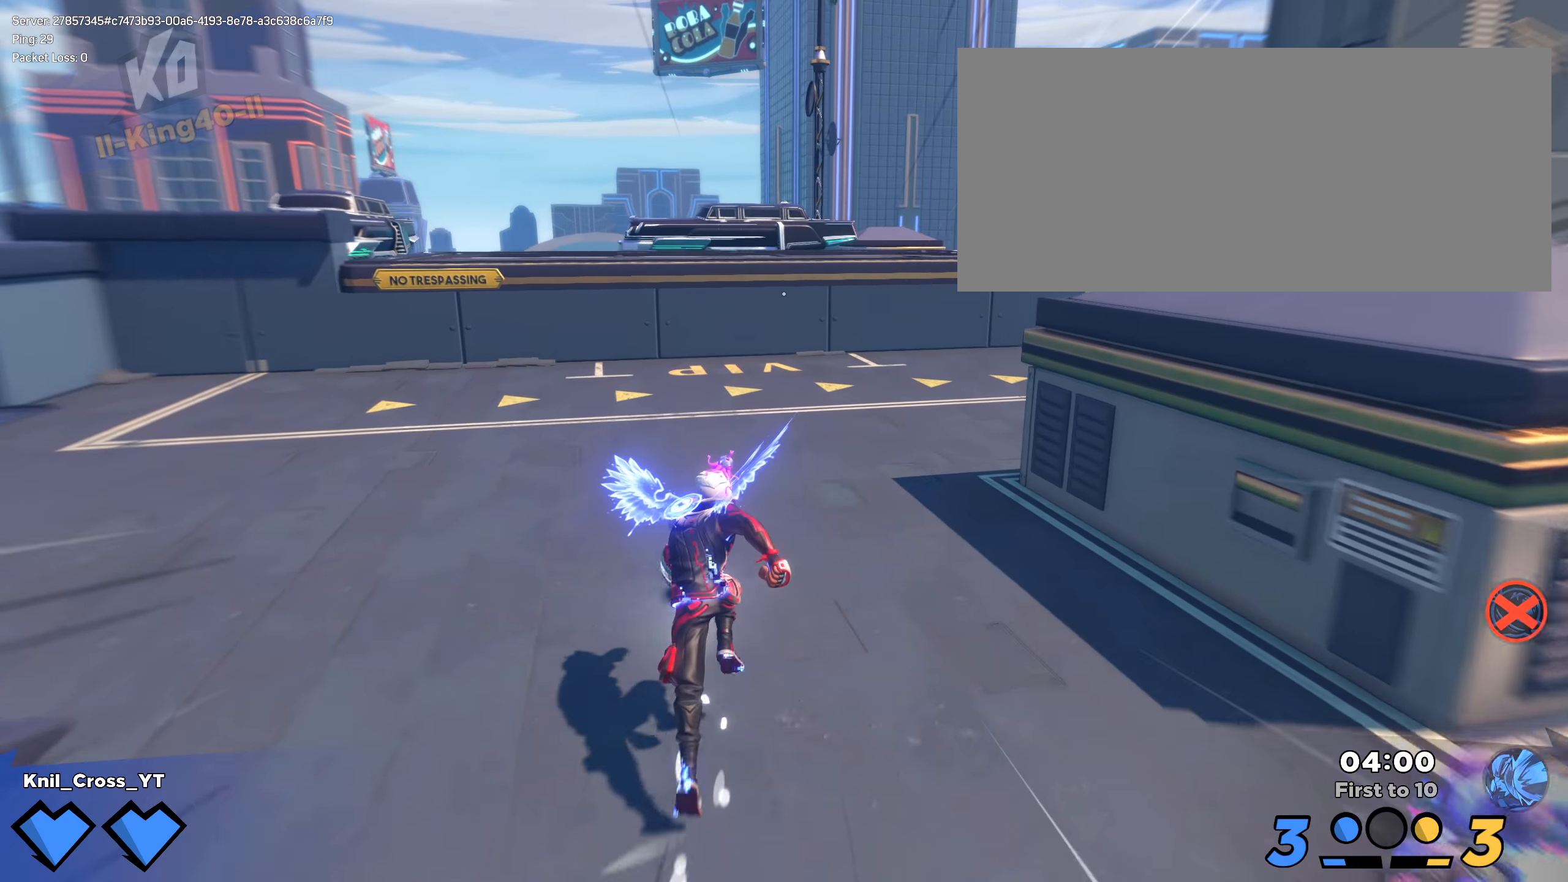
{"keys": ["d", "w"], "mouse": [], "events": [[392, "mouse_wheel", "down"], [408, "e", "down"], [408, "space", "down"], [467, "mouse_wheel", "up"], [475, "d", "down"], [475, "e", "up"], [483, "shift", "up"], [500, "space", "up"]]}
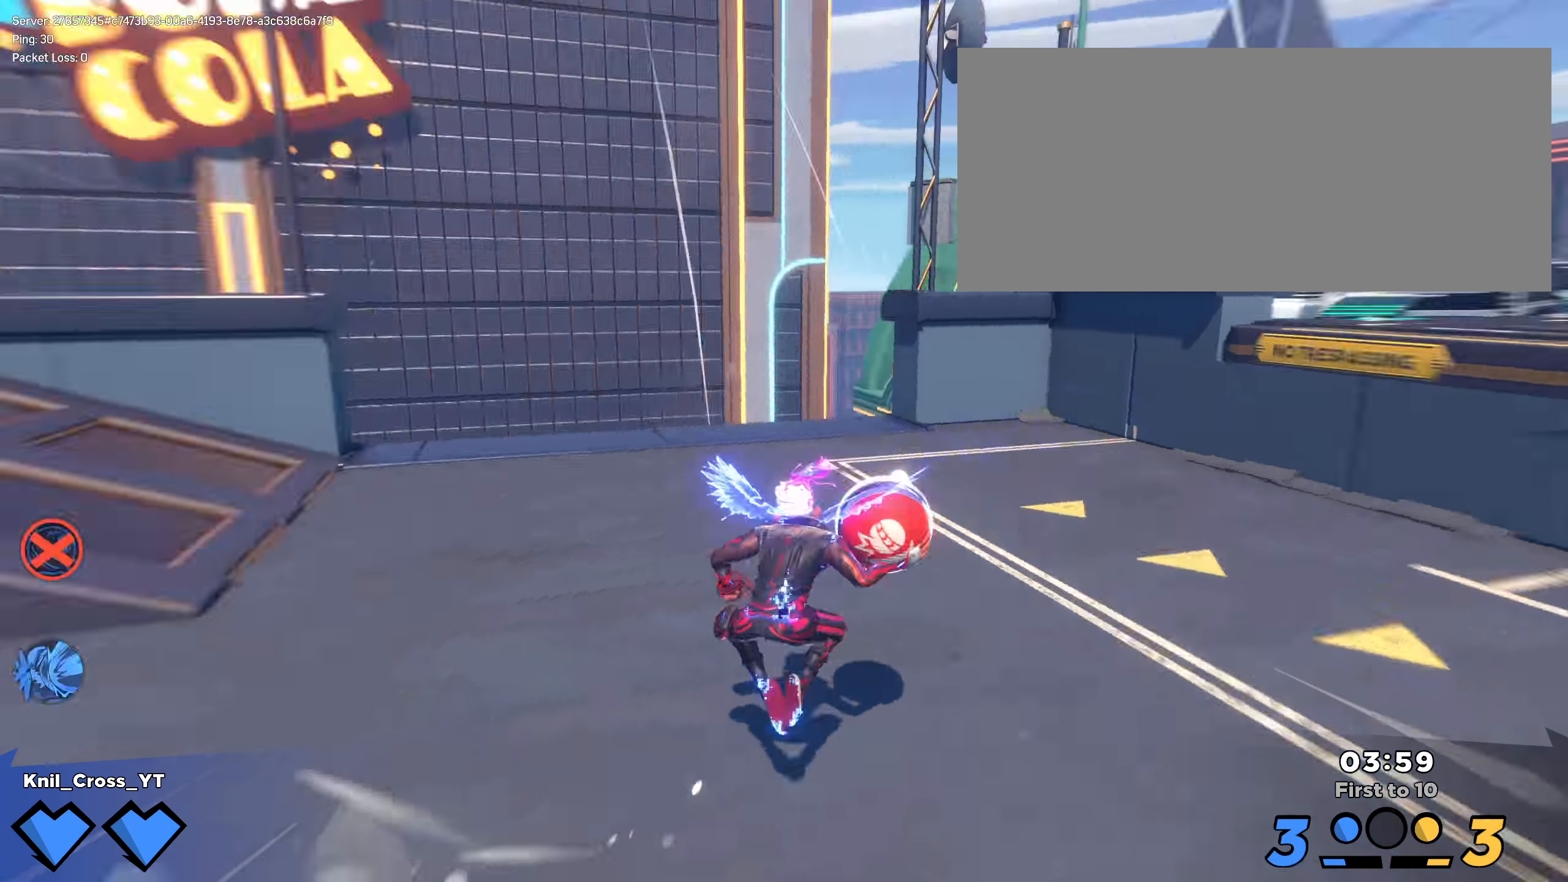
{"keys": ["shift", "w"], "mouse": [], "events": [[108, "shift", "down"], [175, "d", "up"]]}
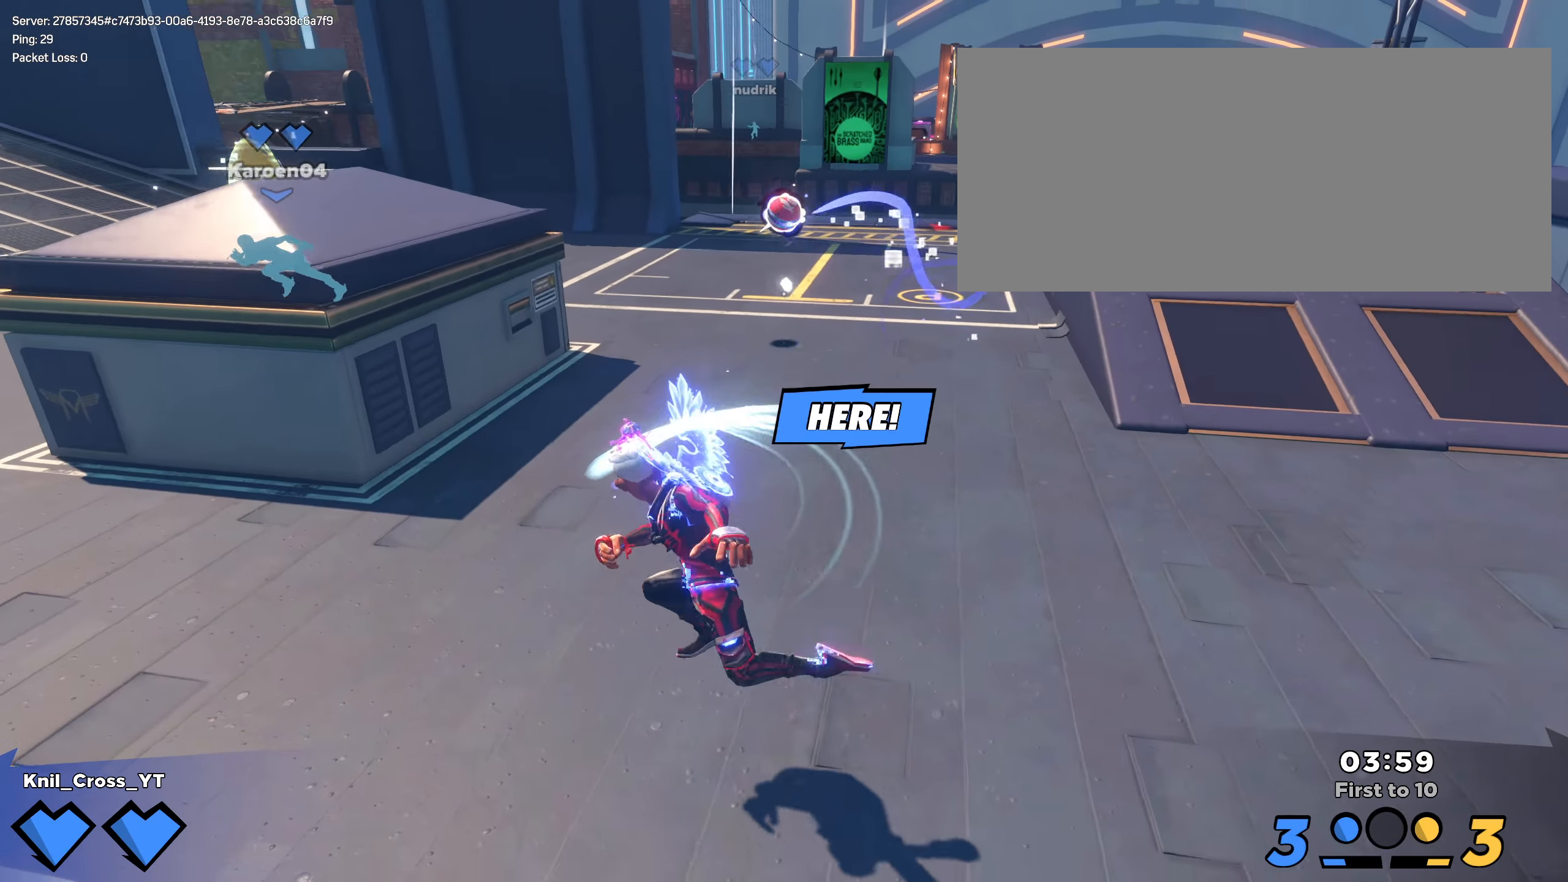
{"keys": ["shift", "w"], "mouse": [], "events": [[117, "space", "down"], [225, "space", "up"], [242, "q", "down"], [383, "q", "up"]]}
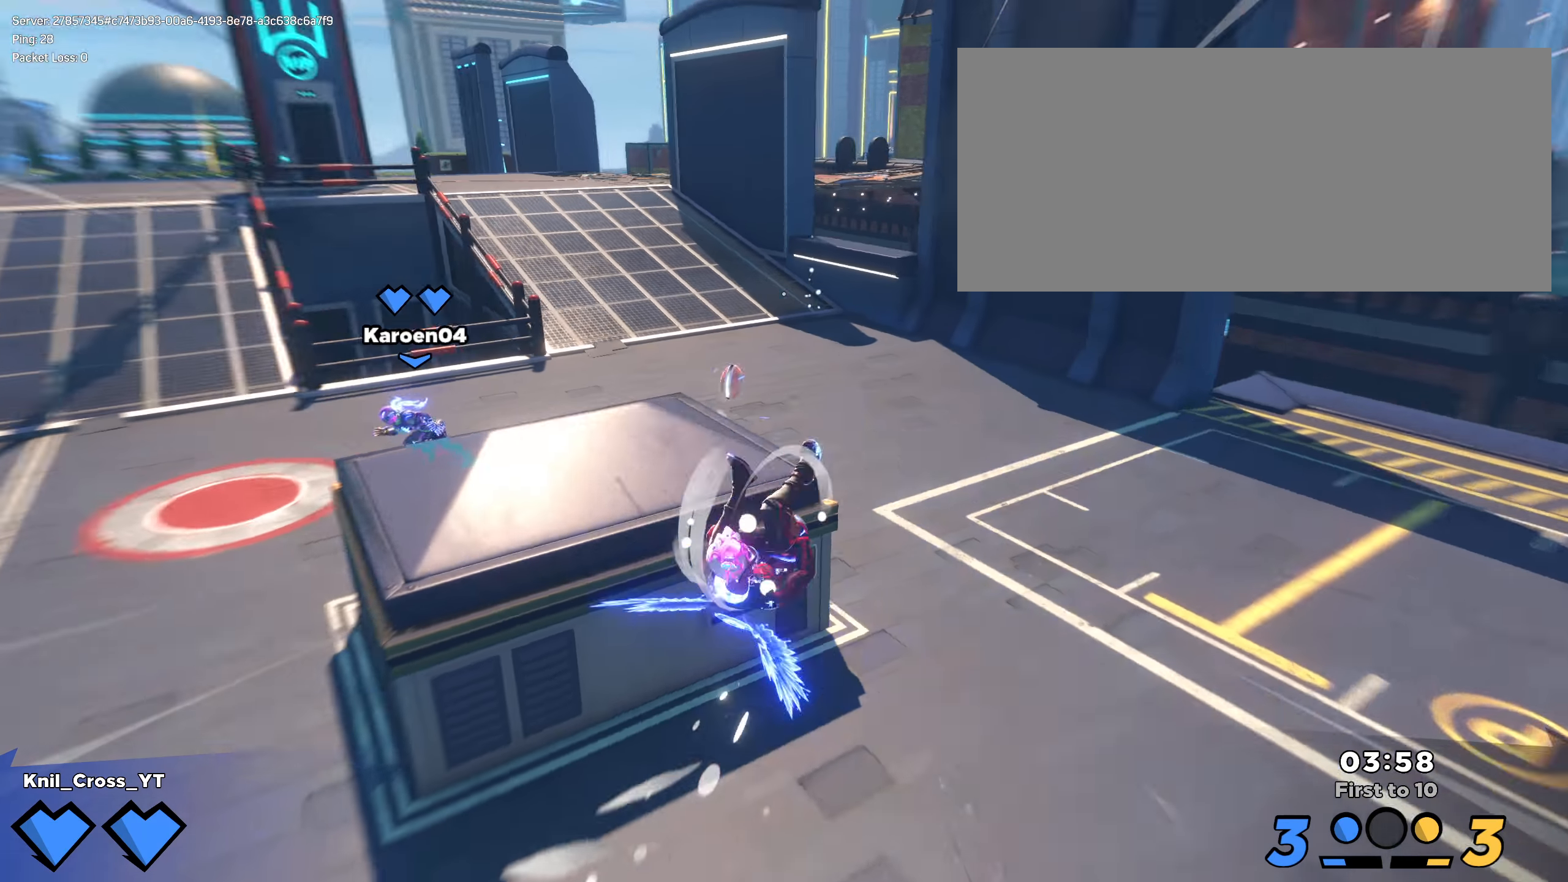
{"keys": ["shift", "w"], "mouse": [], "events": [[117, "d", "down"], [333, "shift", "up"], [417, "shift", "down"], [450, "d", "up"]]}
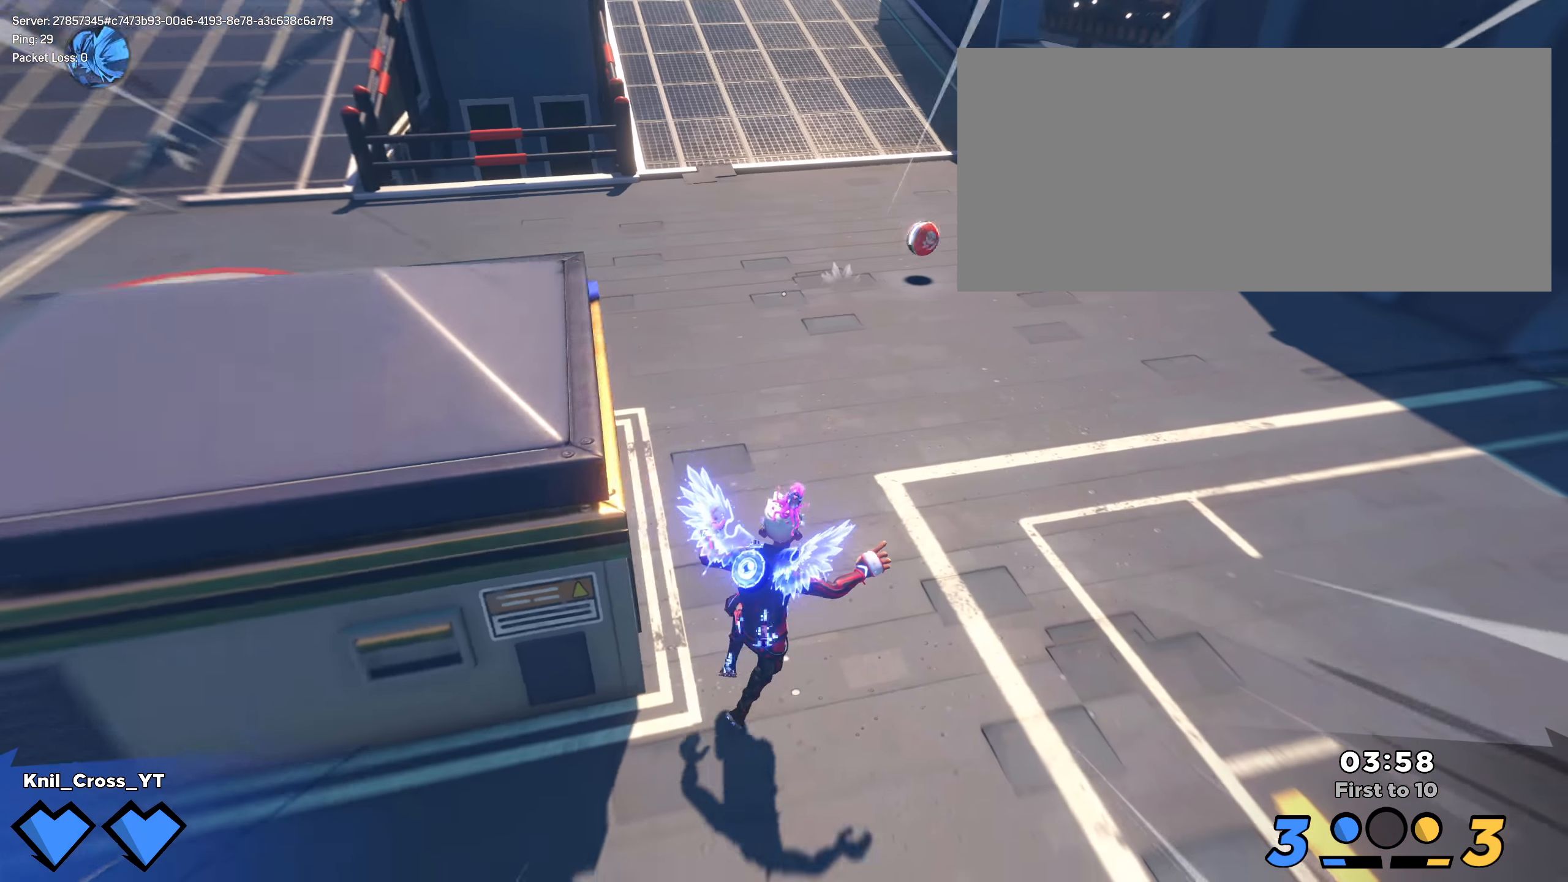
{"keys": ["shift", "w"], "mouse": [], "events": [[83, "d", "down"], [300, "d", "up"]]}
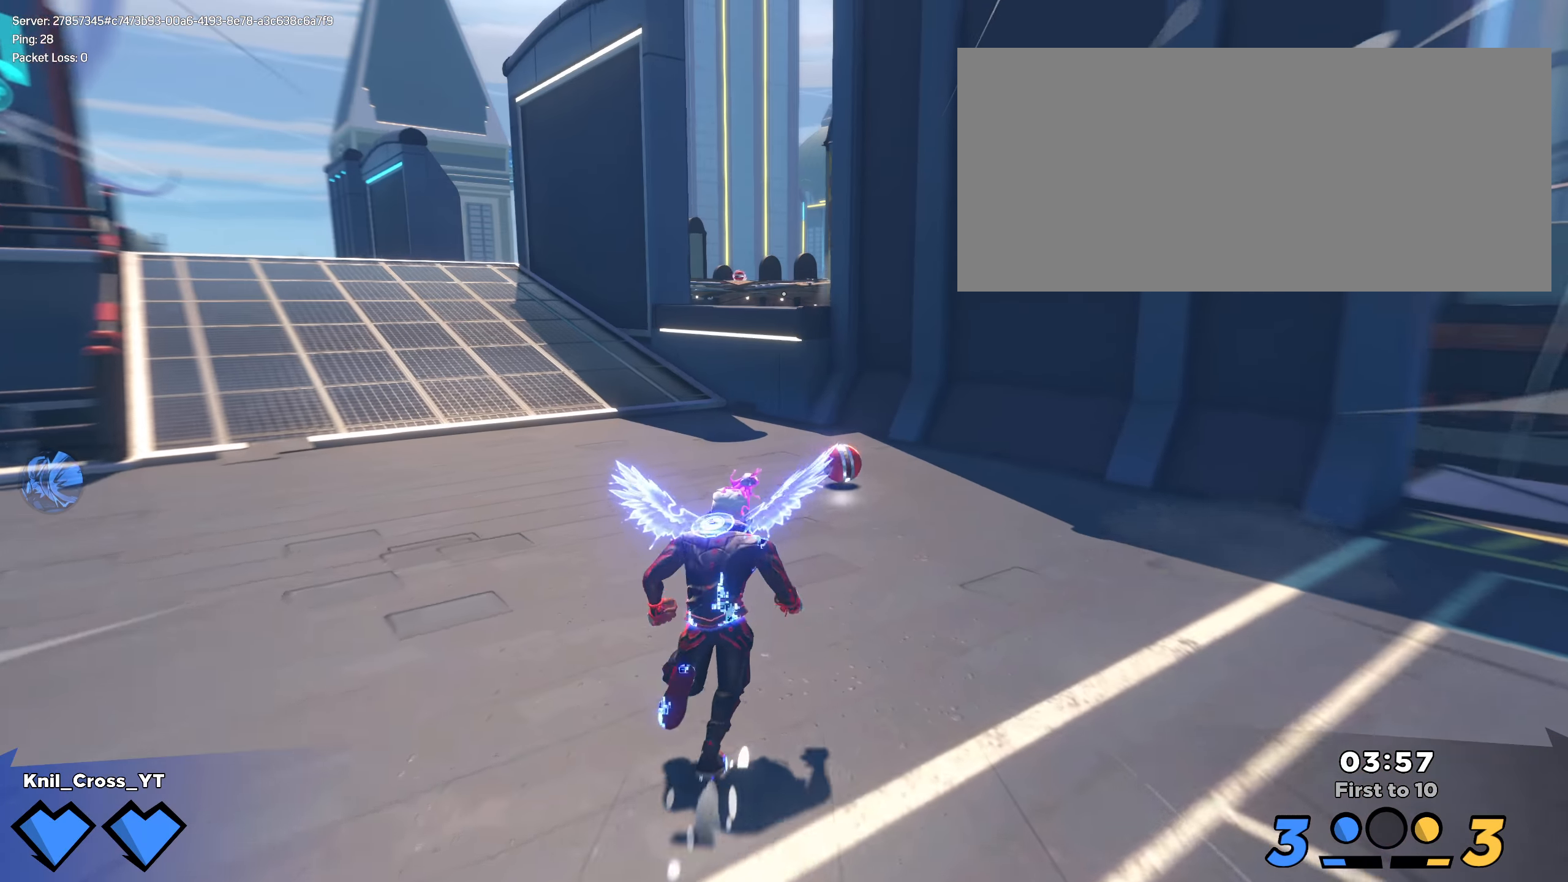
{"keys": ["d", "shift", "w"], "mouse": [], "events": [[267, "d", "down"]]}
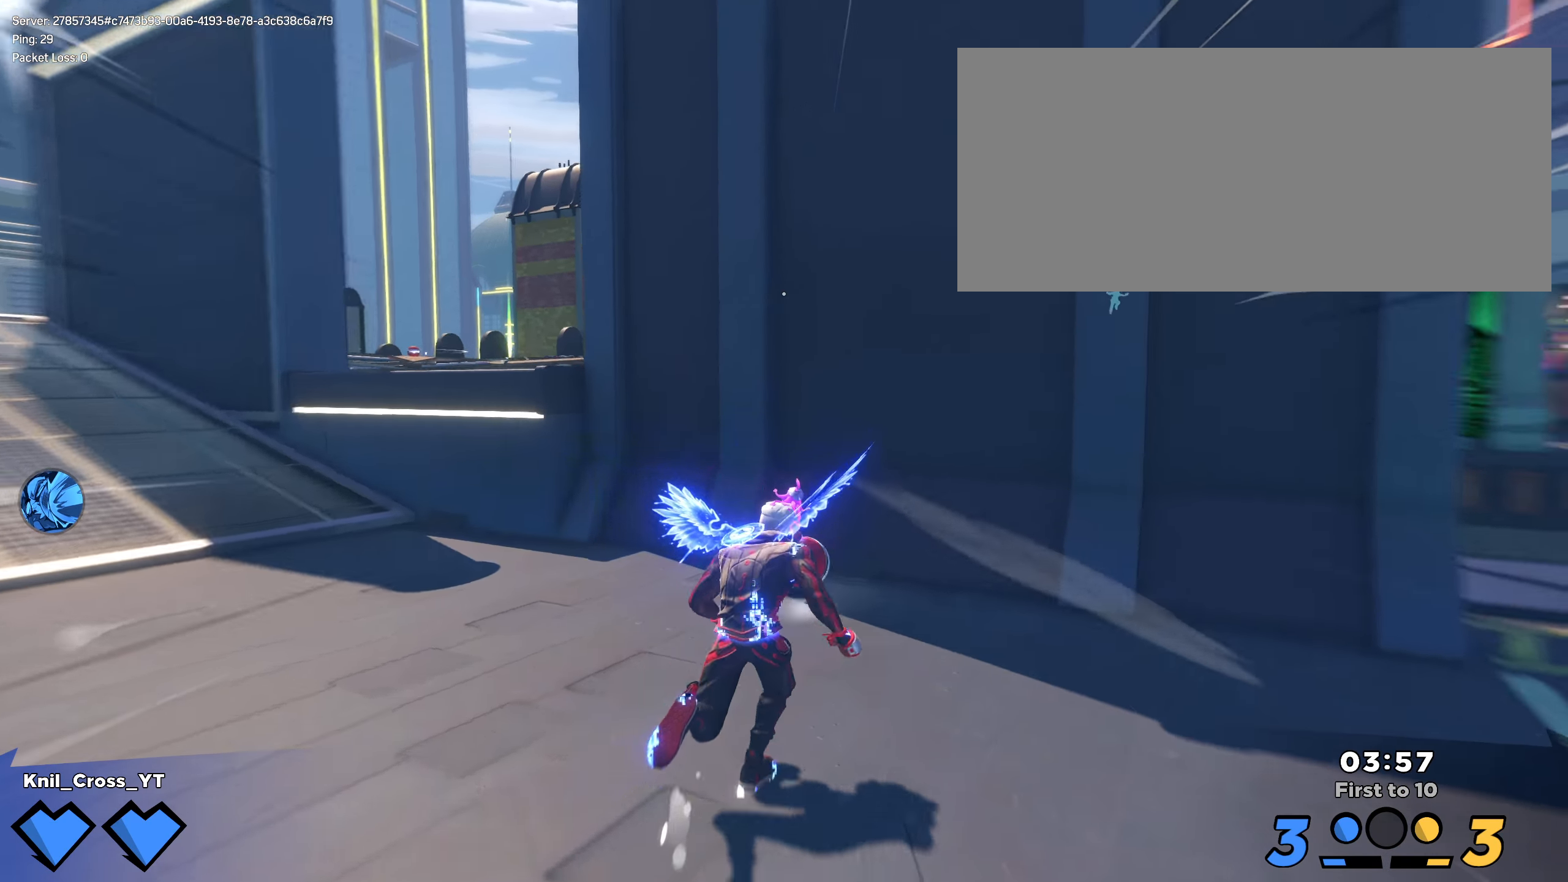
{"keys": ["shift", "w"], "mouse": [], "events": [[50, "d", "up"]]}
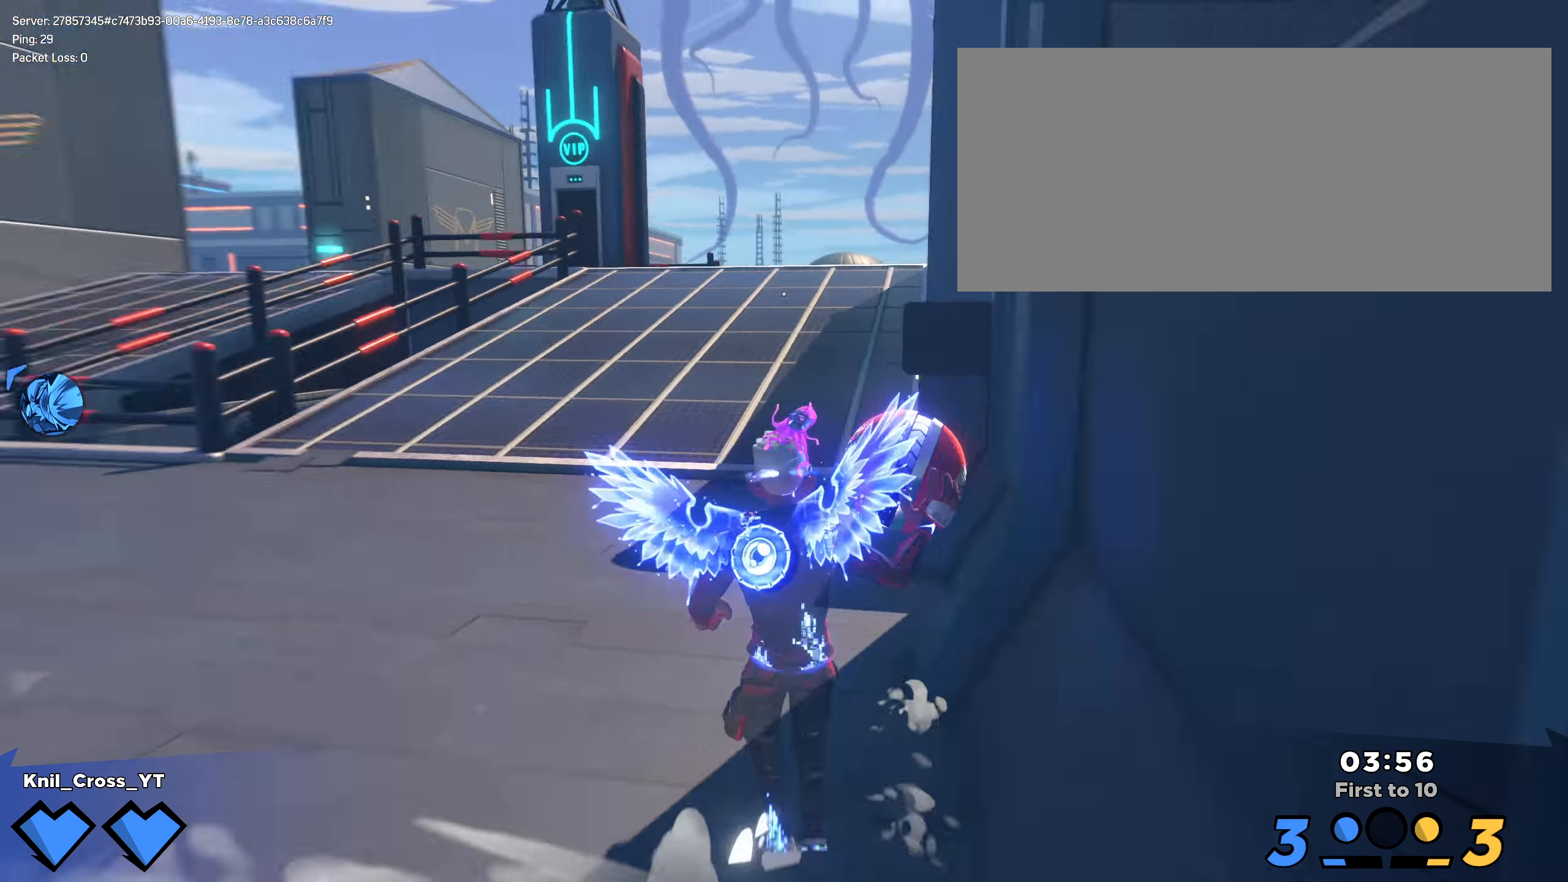
{"keys": ["shift", "w"], "mouse": [], "events": [[92, "q", "down"], [108, "space", "down"], [133, "mouse_wheel", "down"], [183, "mouse_wheel", "up"], [200, "q", "up"], [208, "shift", "up"], [233, "space", "up"], [317, "shift", "down"]]}
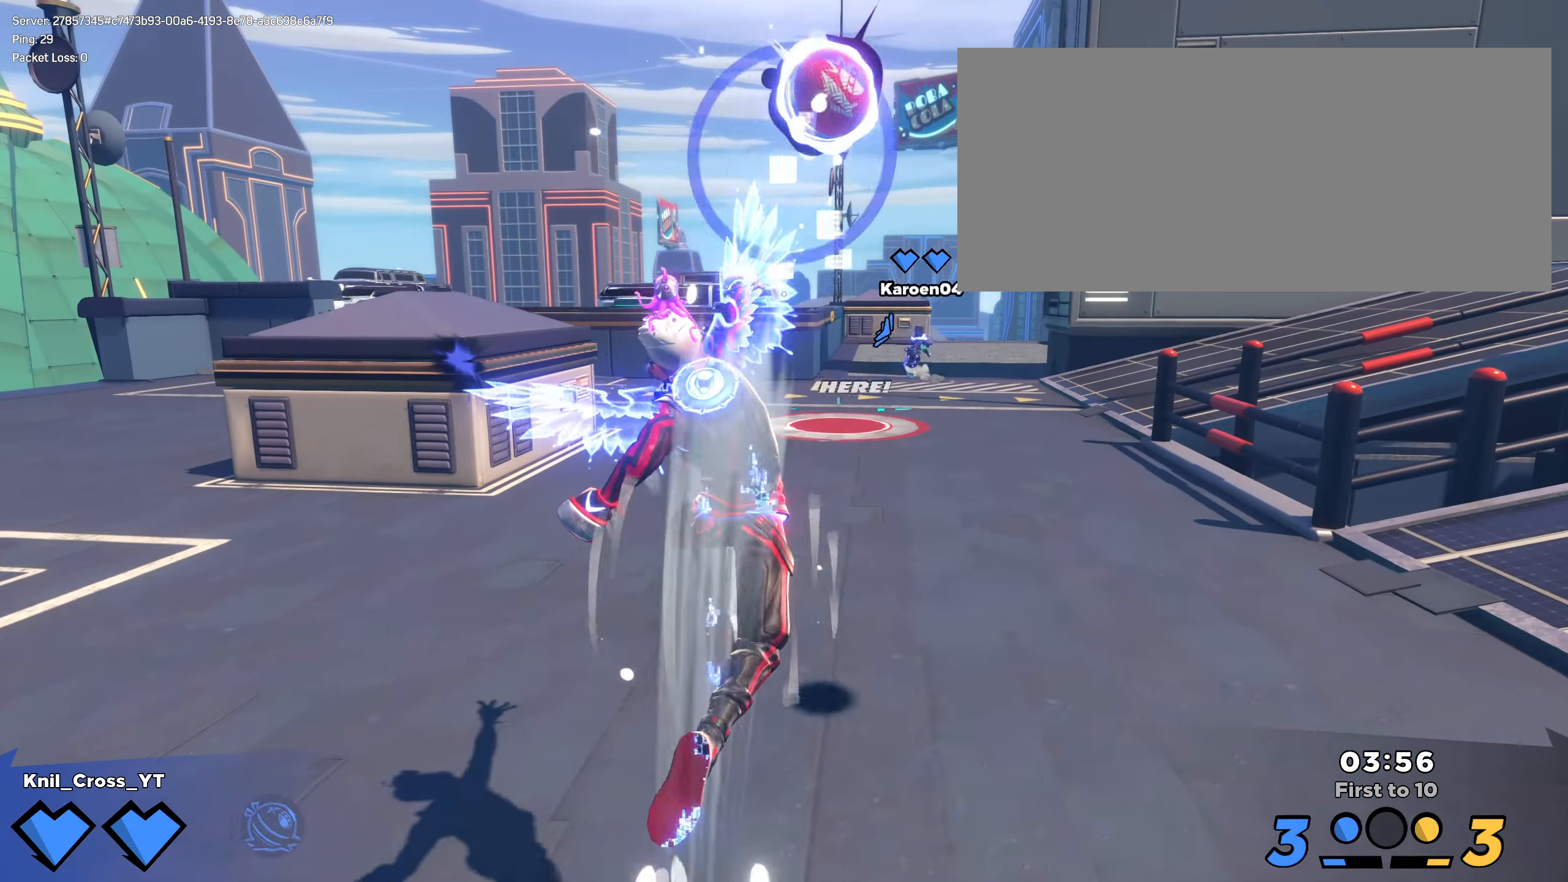
{"keys": ["shift", "w"], "mouse": [], "events": [[25, "d", "down"], [283, "w", "up"], [367, "w", "down"], [442, "d", "up"]]}
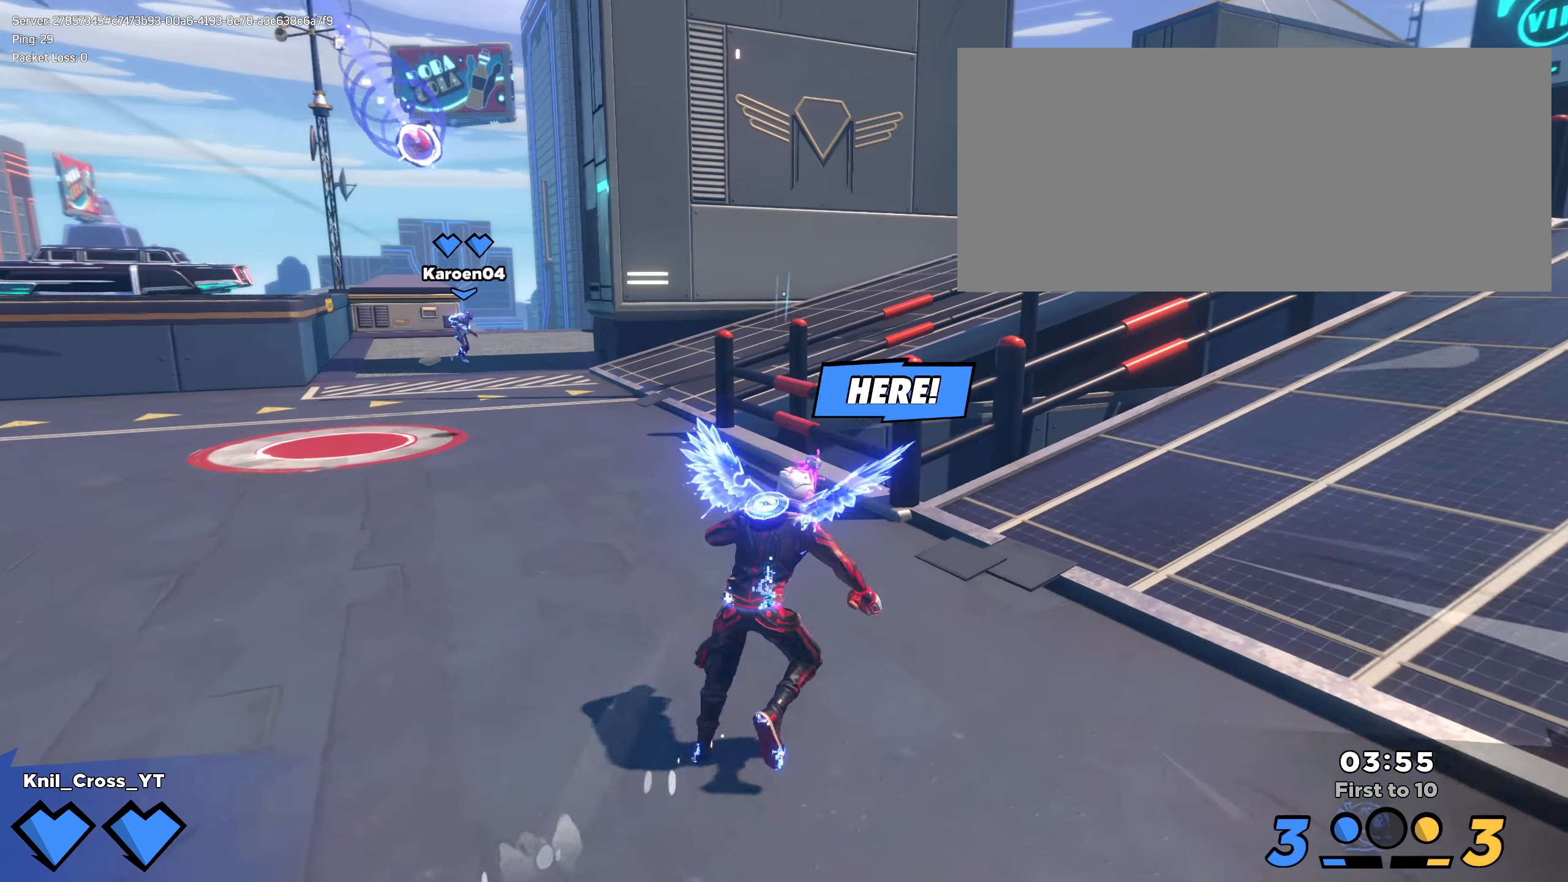
{"keys": ["shift", "w"], "mouse": [], "events": [[67, "a", "down"], [500, "a", "up"]]}
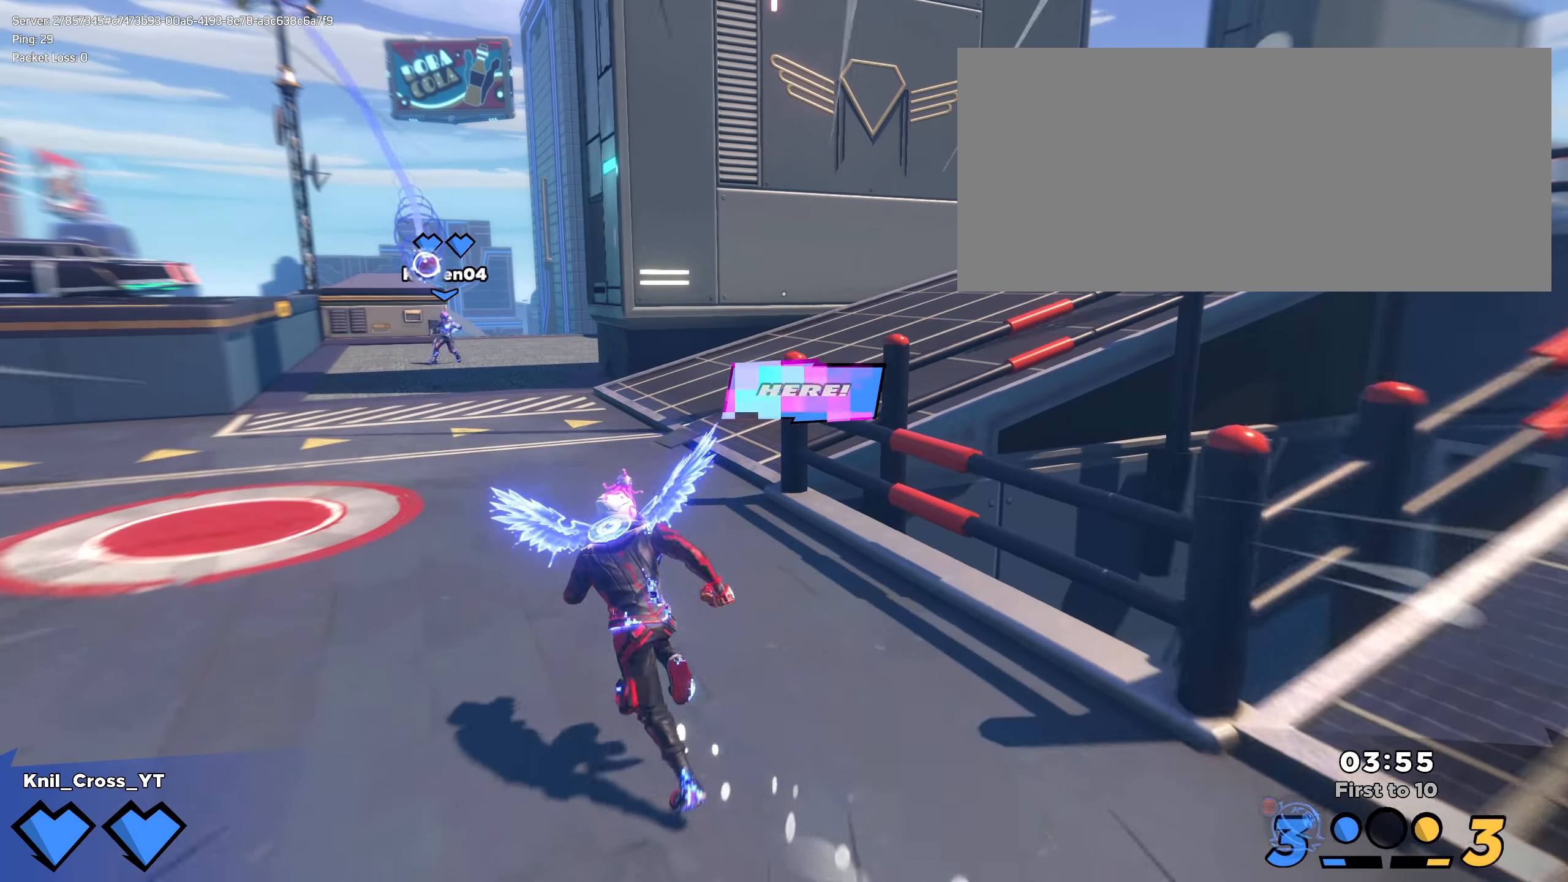
{"keys": ["q", "shift", "w"], "mouse": [], "events": [[475, "q", "down"]]}
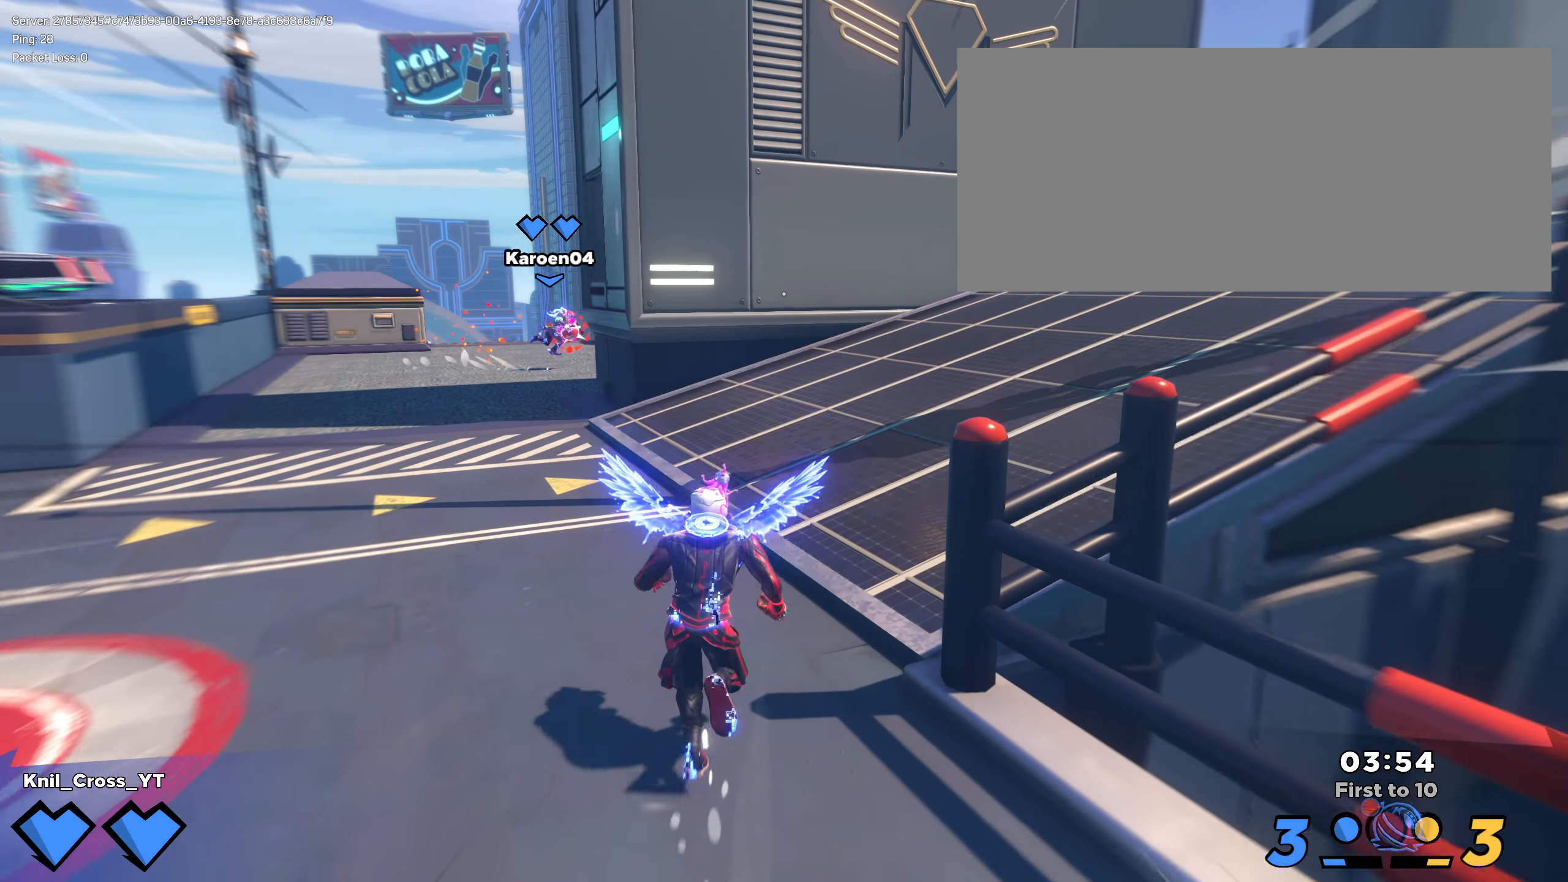
{"keys": ["shift", "w"], "mouse": [], "events": [[100, "q", "up"], [175, "shift", "up"], [284, "shift", "down"]]}
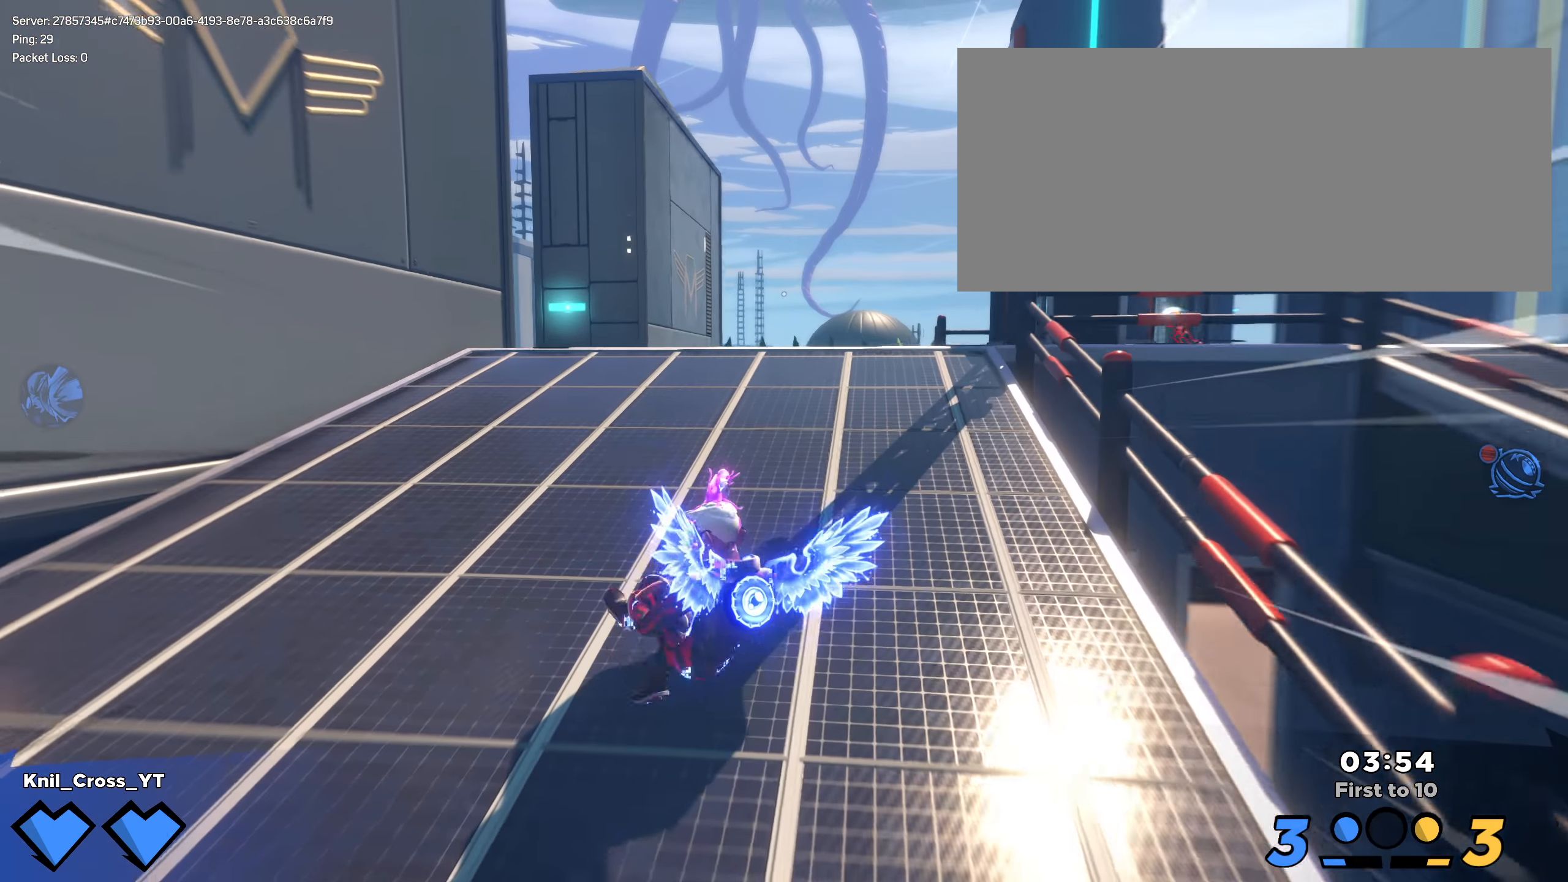
{"keys": ["shift", "w"], "mouse": [], "events": [[100, "q", "down"], [142, "space", "down"], [242, "q", "up"], [267, "space", "up"]]}
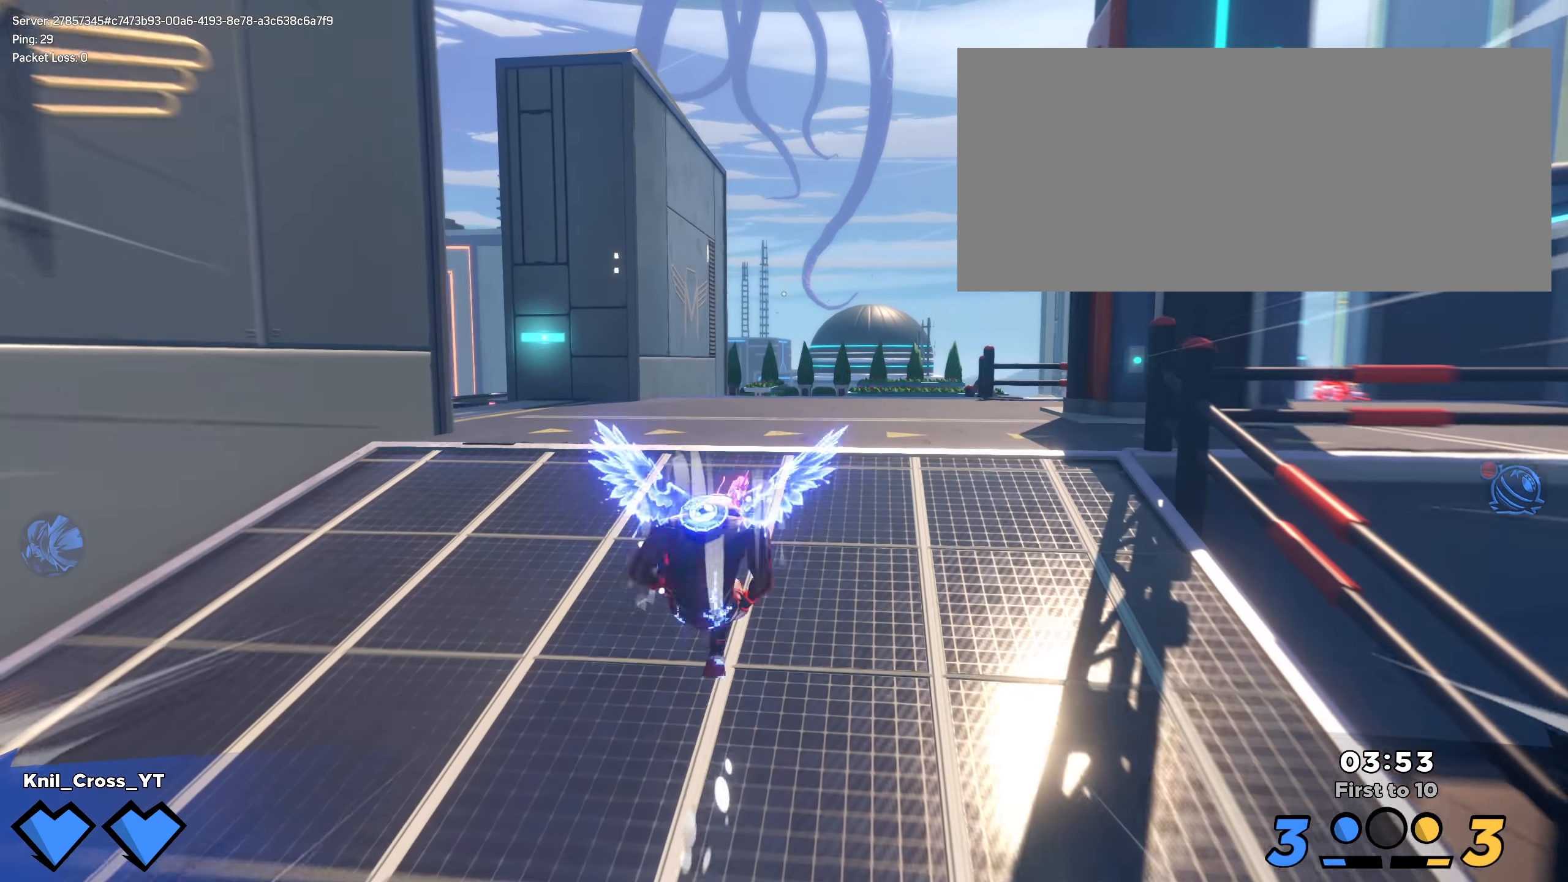
{"keys": ["shift", "w"], "mouse": [], "events": [[184, "q", "down"], [225, "space", "down"], [300, "q", "up"], [375, "space", "up"]]}
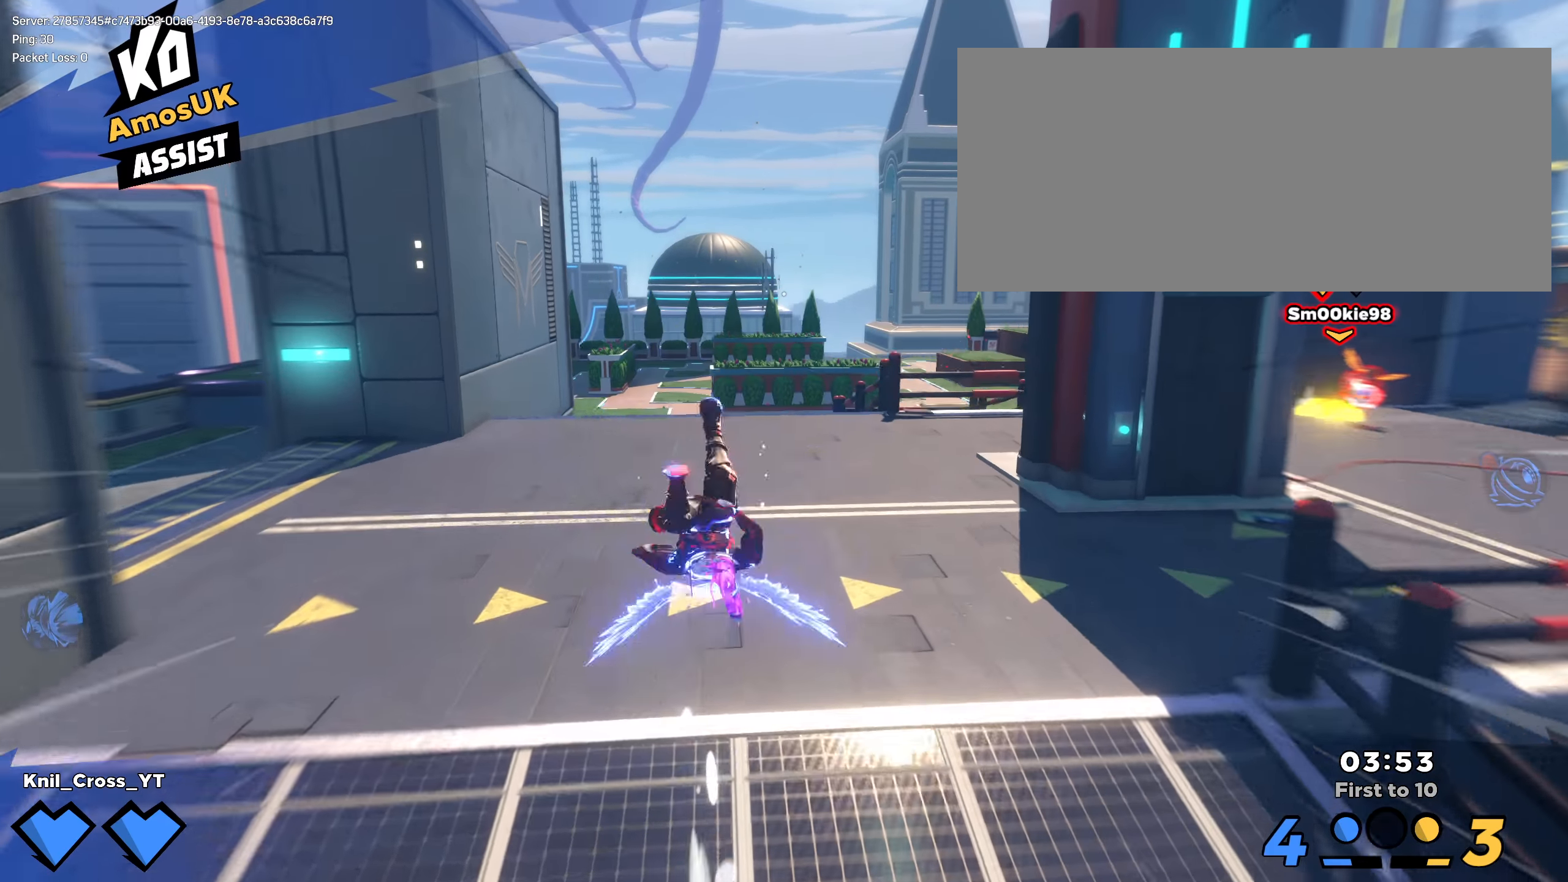
{"keys": ["a", "s", "shift", "space"], "mouse": [], "events": [[250, "a", "down"], [384, "w", "up"], [484, "space", "down"], [492, "s", "down"]]}
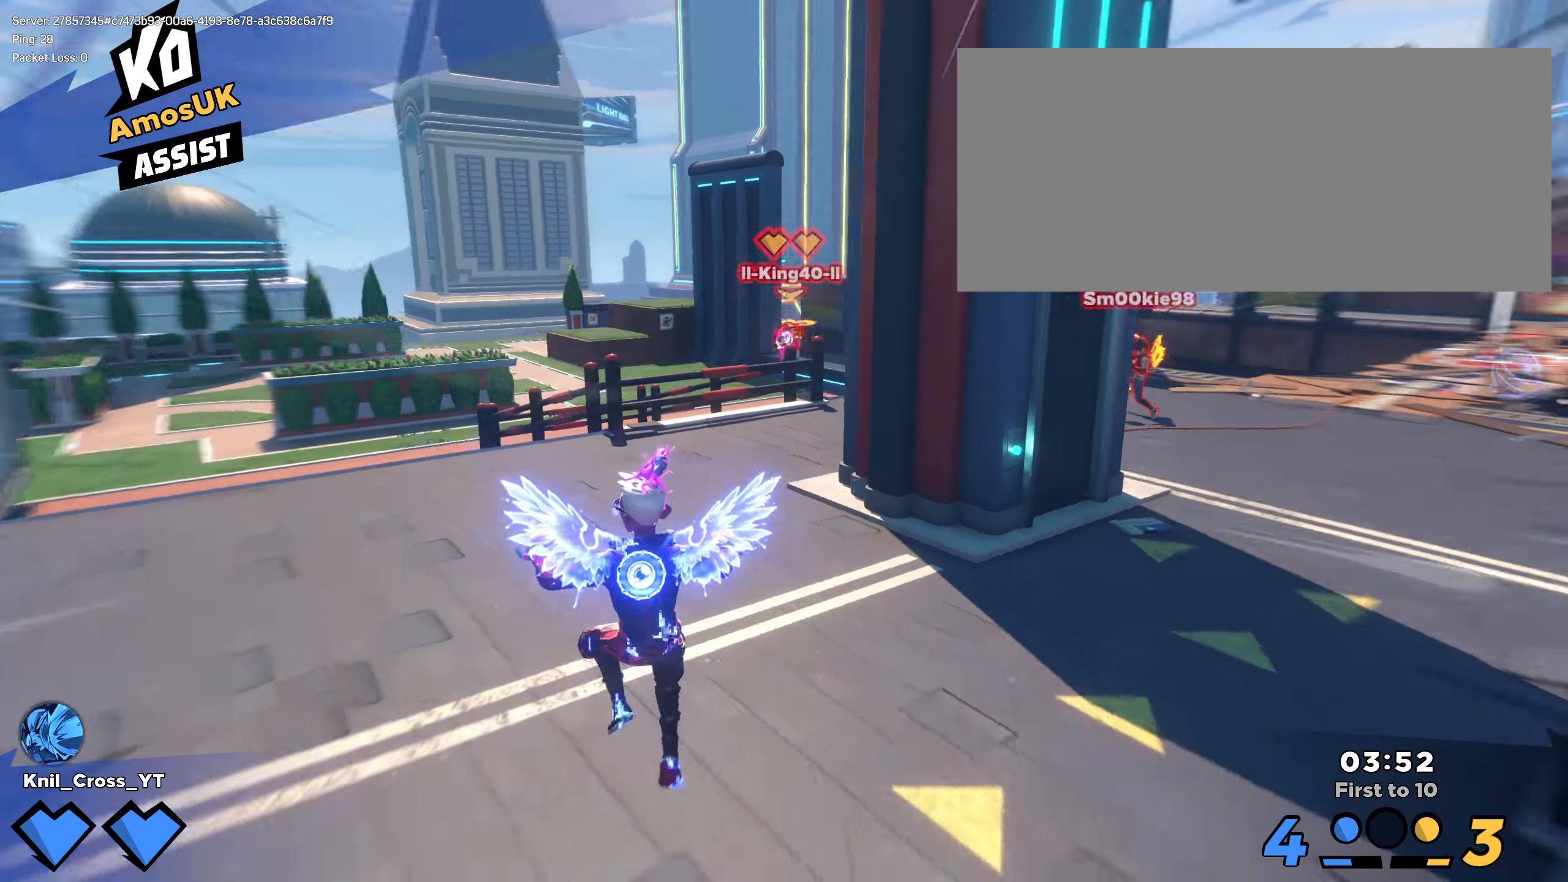
{"keys": ["s"], "mouse": [], "events": [[100, "shift", "up"], [117, "a", "up"], [142, "q", "down"], [142, "space", "up"], [267, "q", "up"]]}
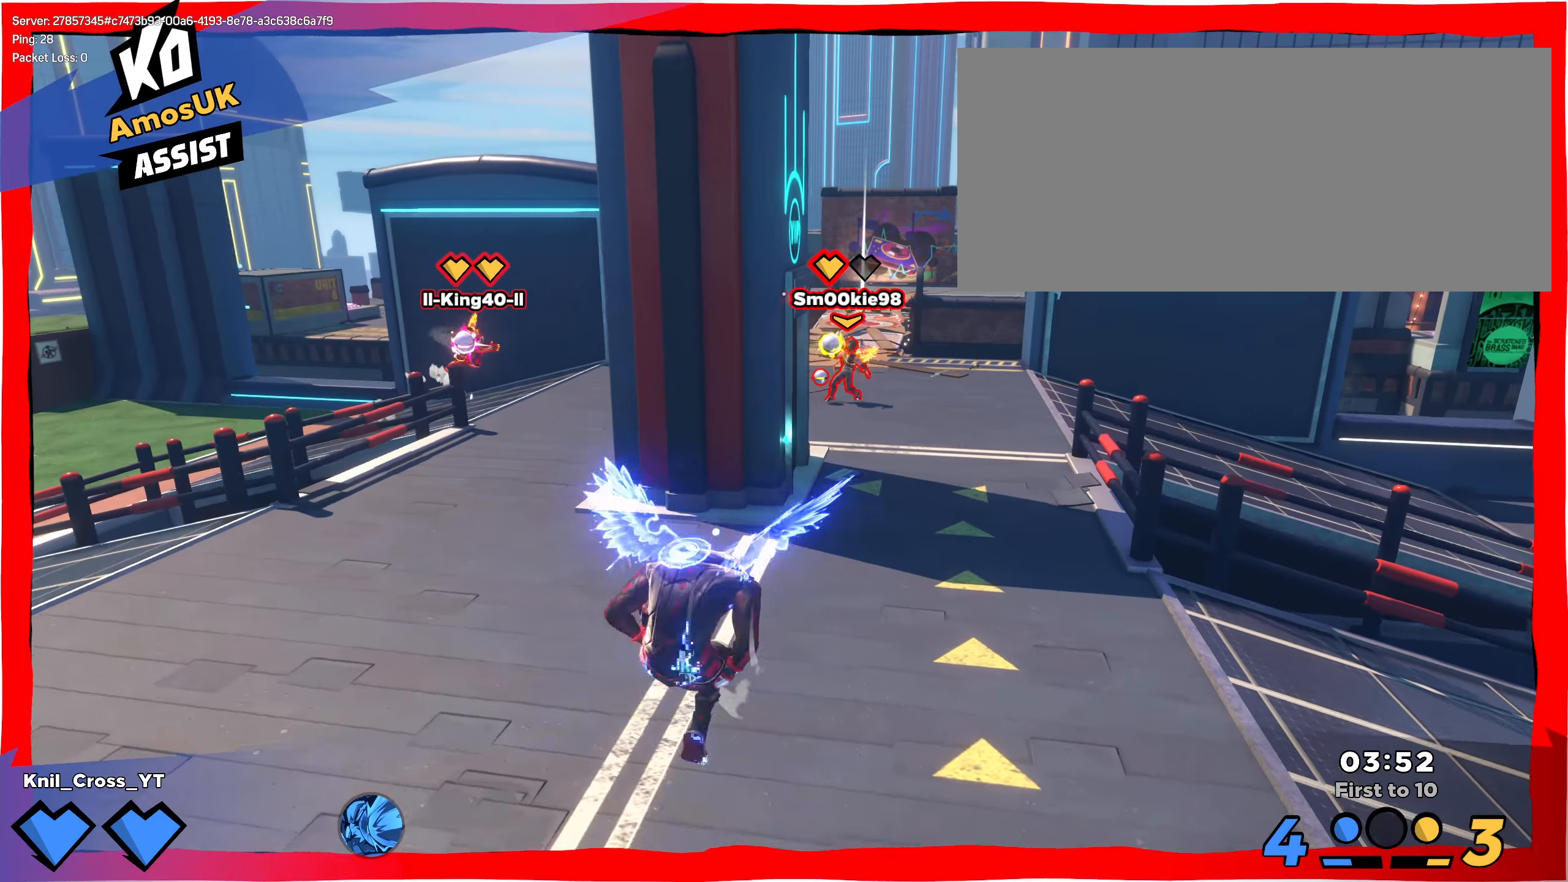
{"keys": ["a", "s"], "mouse": ["left", "right"], "events": [[259, "space", "down"], [275, "q", "down"], [334, "mouse_right", "down"], [359, "a", "down"], [367, "space", "up"], [392, "q", "up"], [442, "mouse_left", "down"]]}
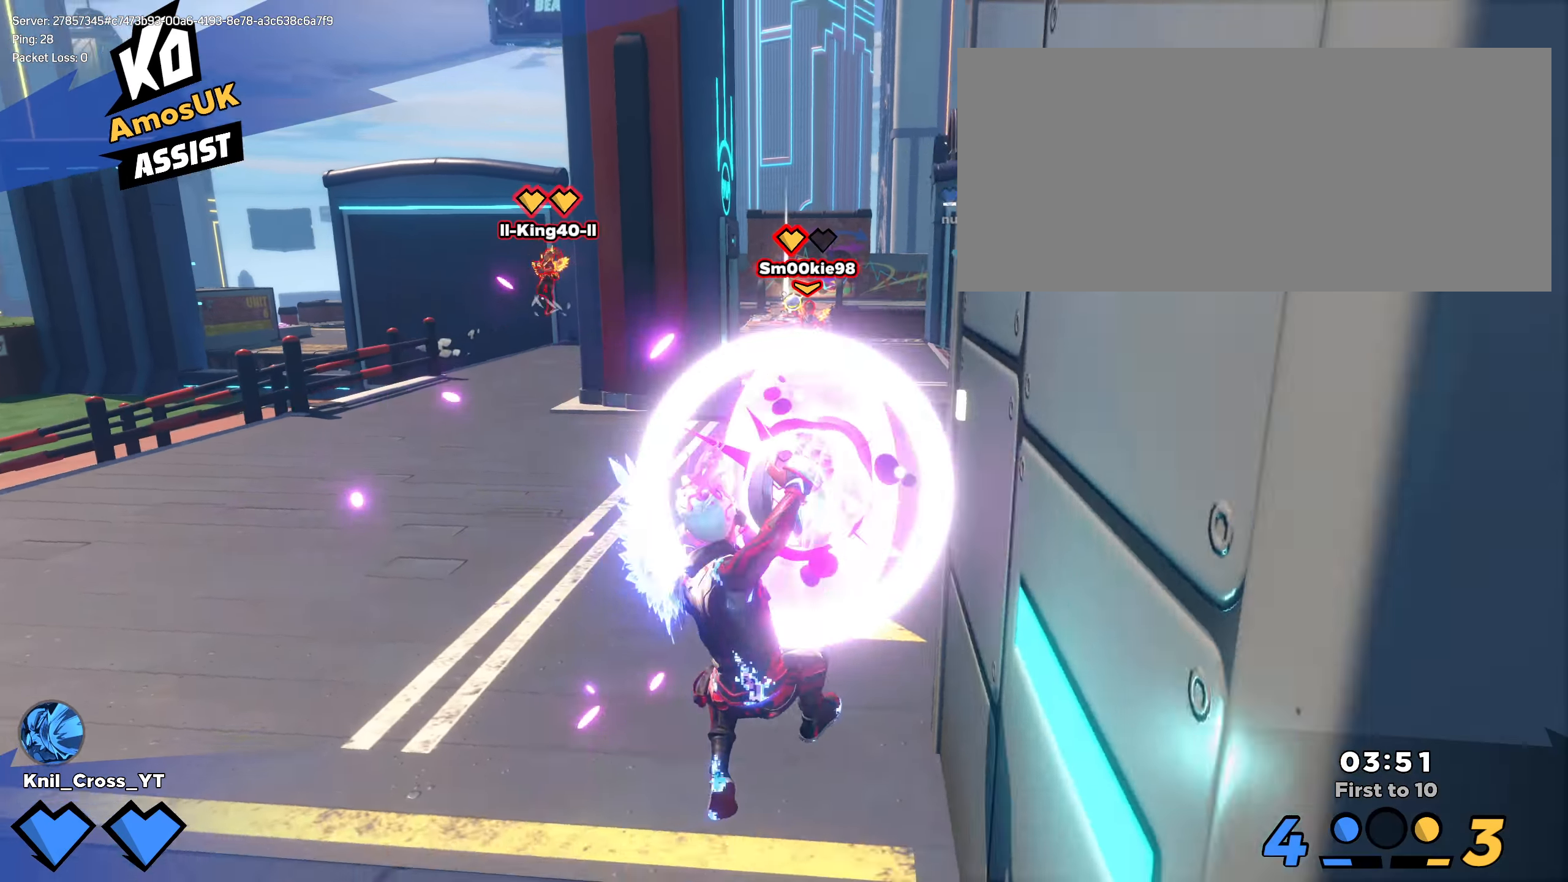
{"keys": ["a", "s"], "mouse": ["left"], "events": [[9, "mouse_right", "up"], [59, "f", "down"], [150, "f", "up"]]}
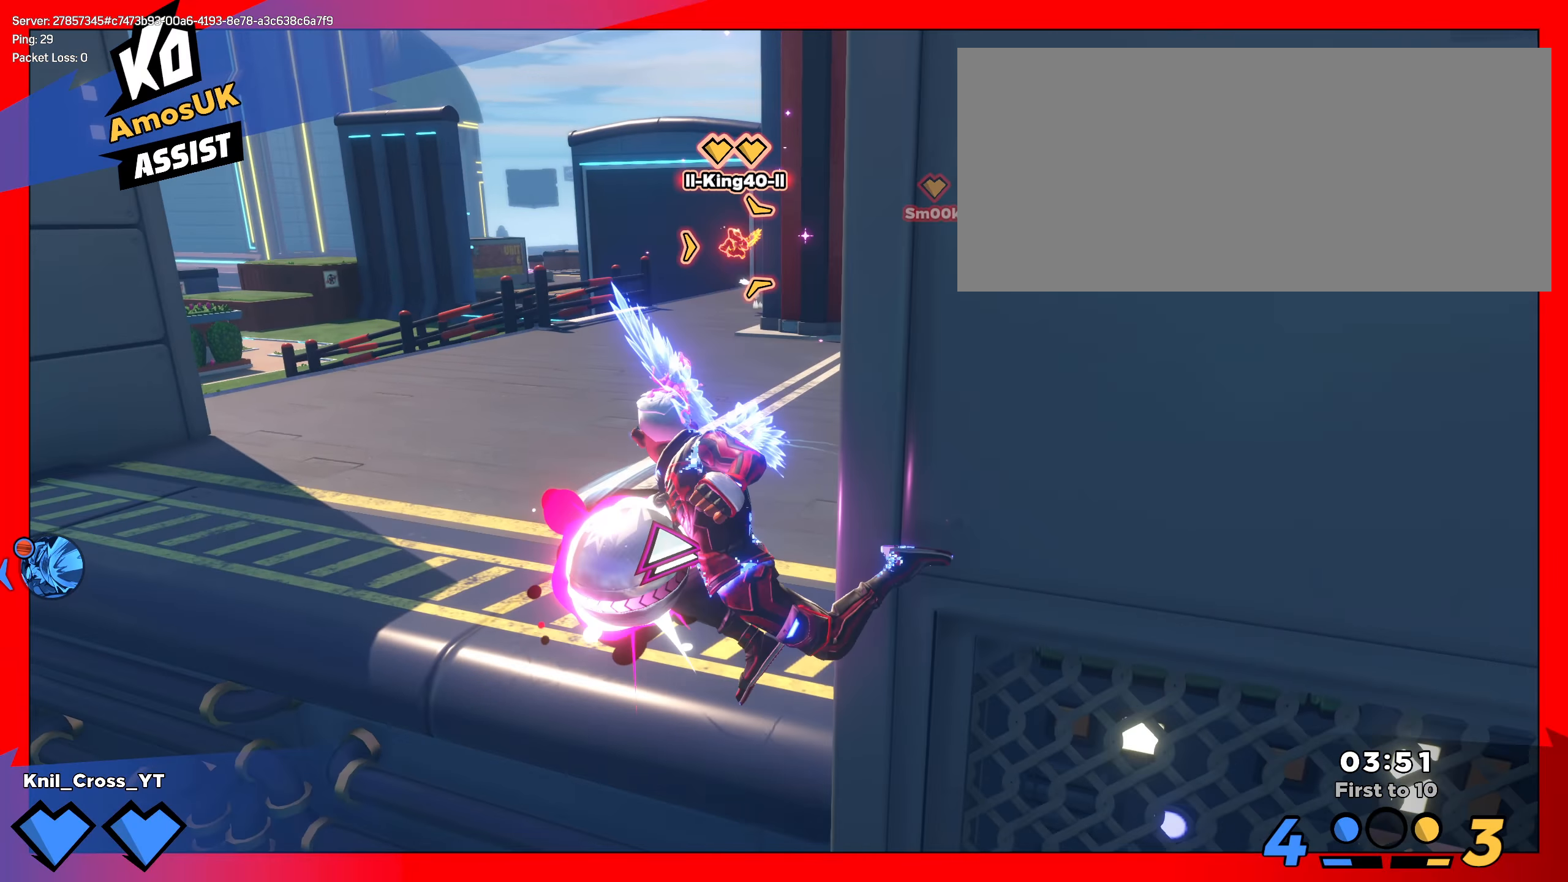
{"keys": [], "mouse": ["left"], "events": [[467, "a", "up"], [467, "s", "up"]]}
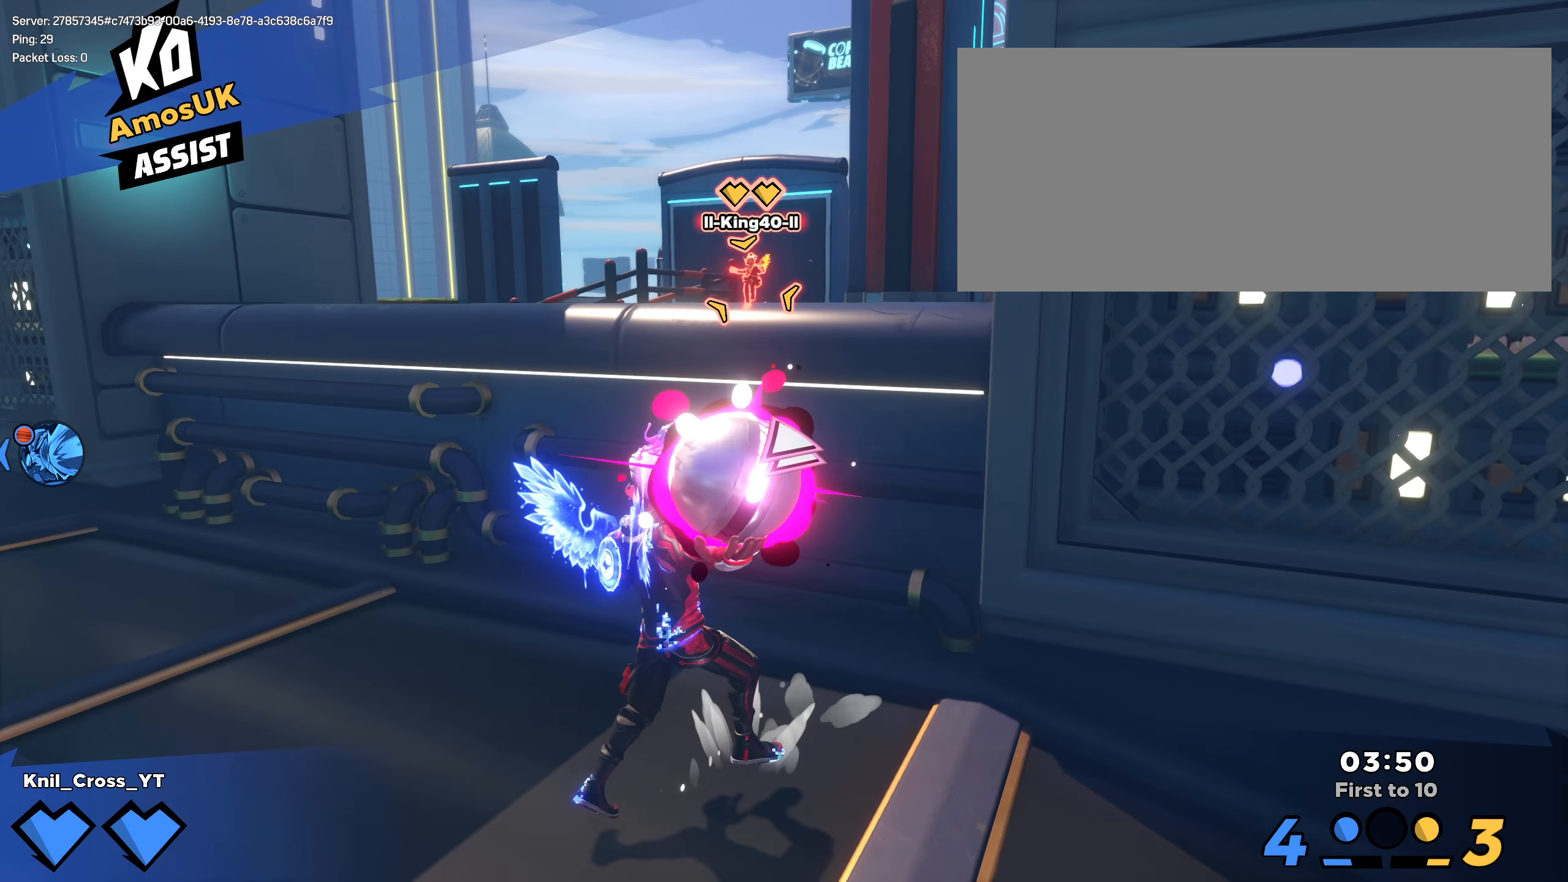
{"keys": ["w"], "mouse": ["left"], "events": [[59, "w", "down"]]}
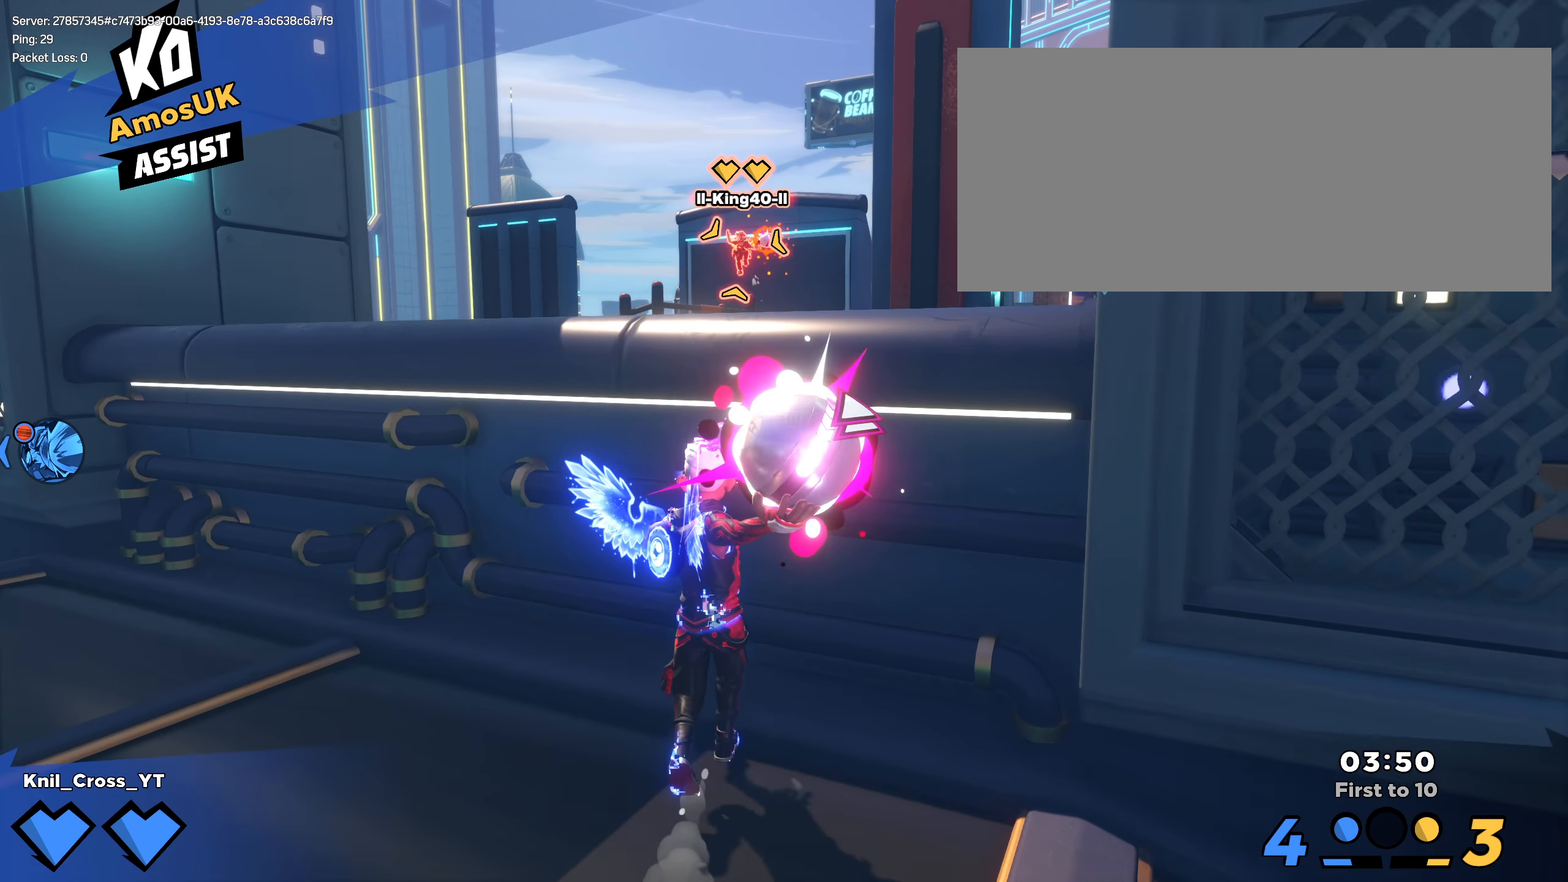
{"keys": [], "mouse": ["left"], "events": [[317, "w", "up"]]}
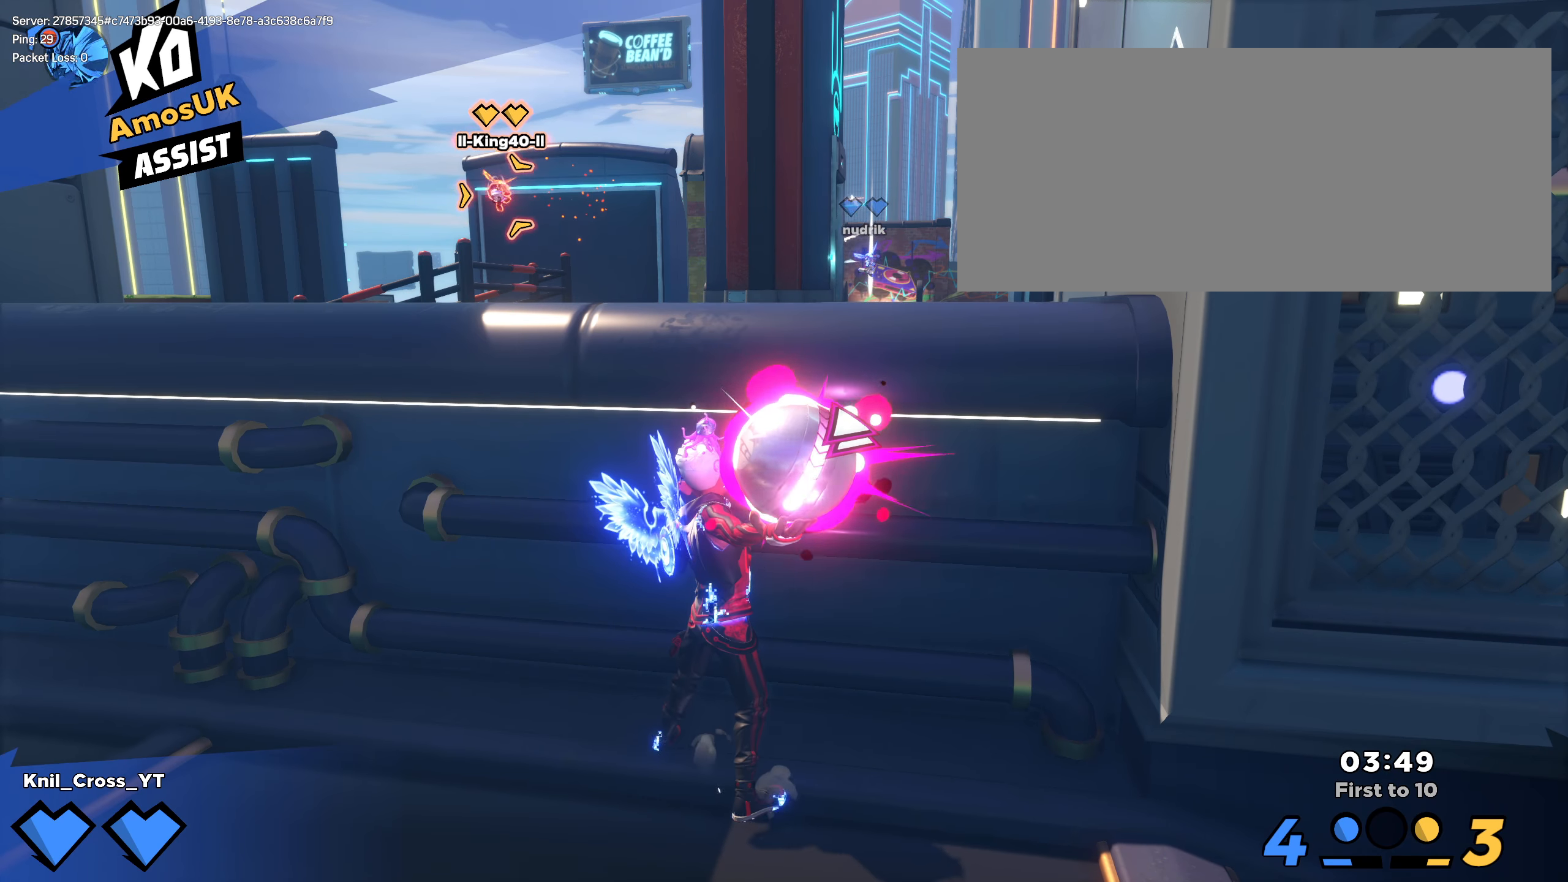
{"keys": [], "mouse": ["left"], "events": []}
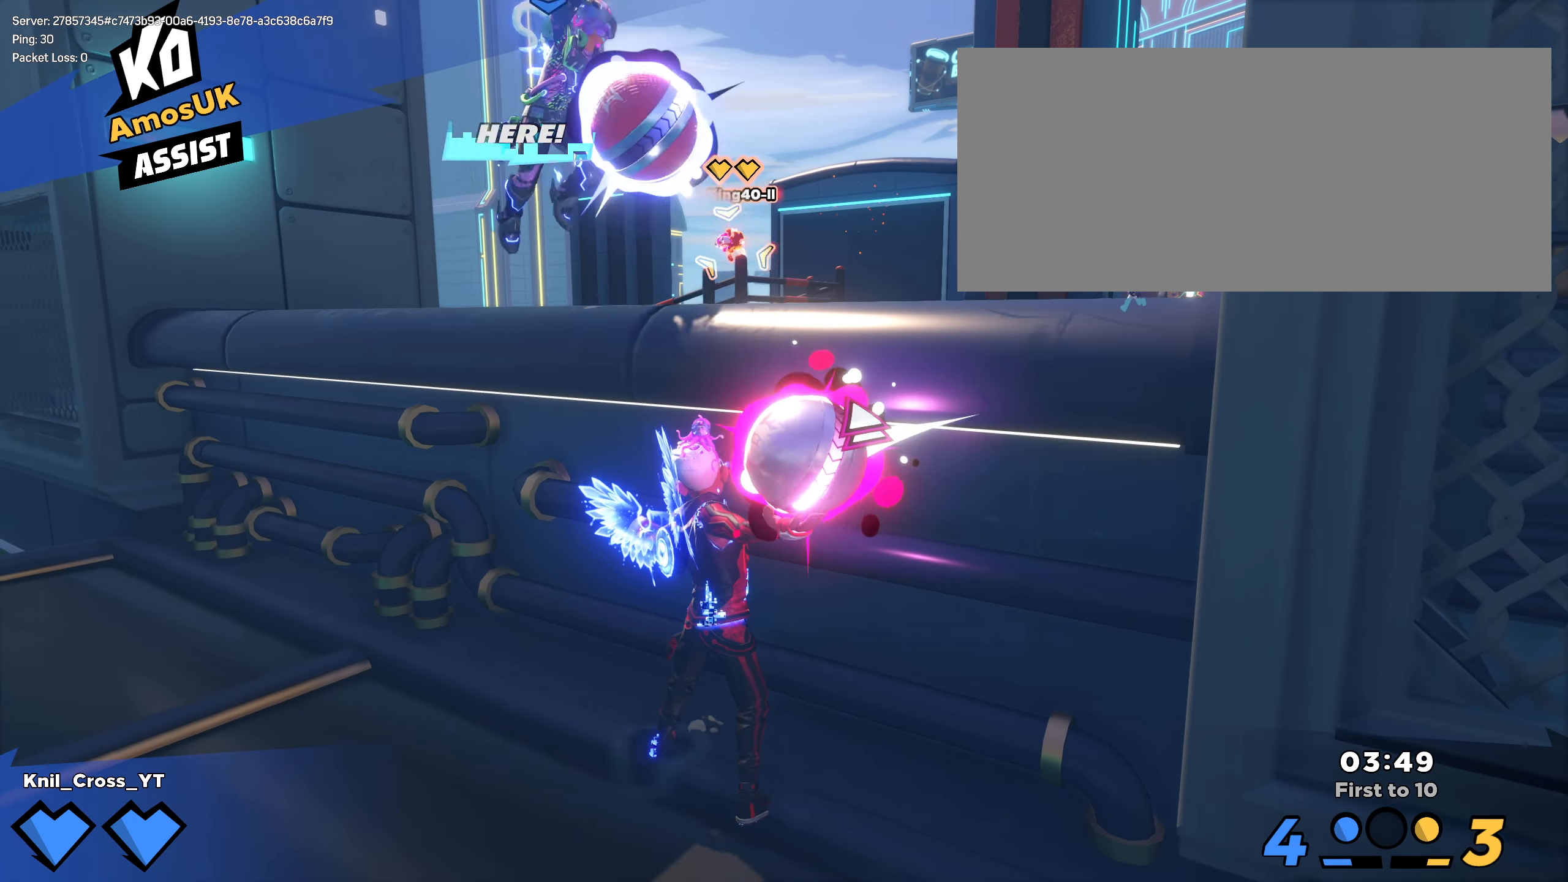
{"keys": ["space"], "mouse": ["left"], "events": [[391, "space", "down"]]}
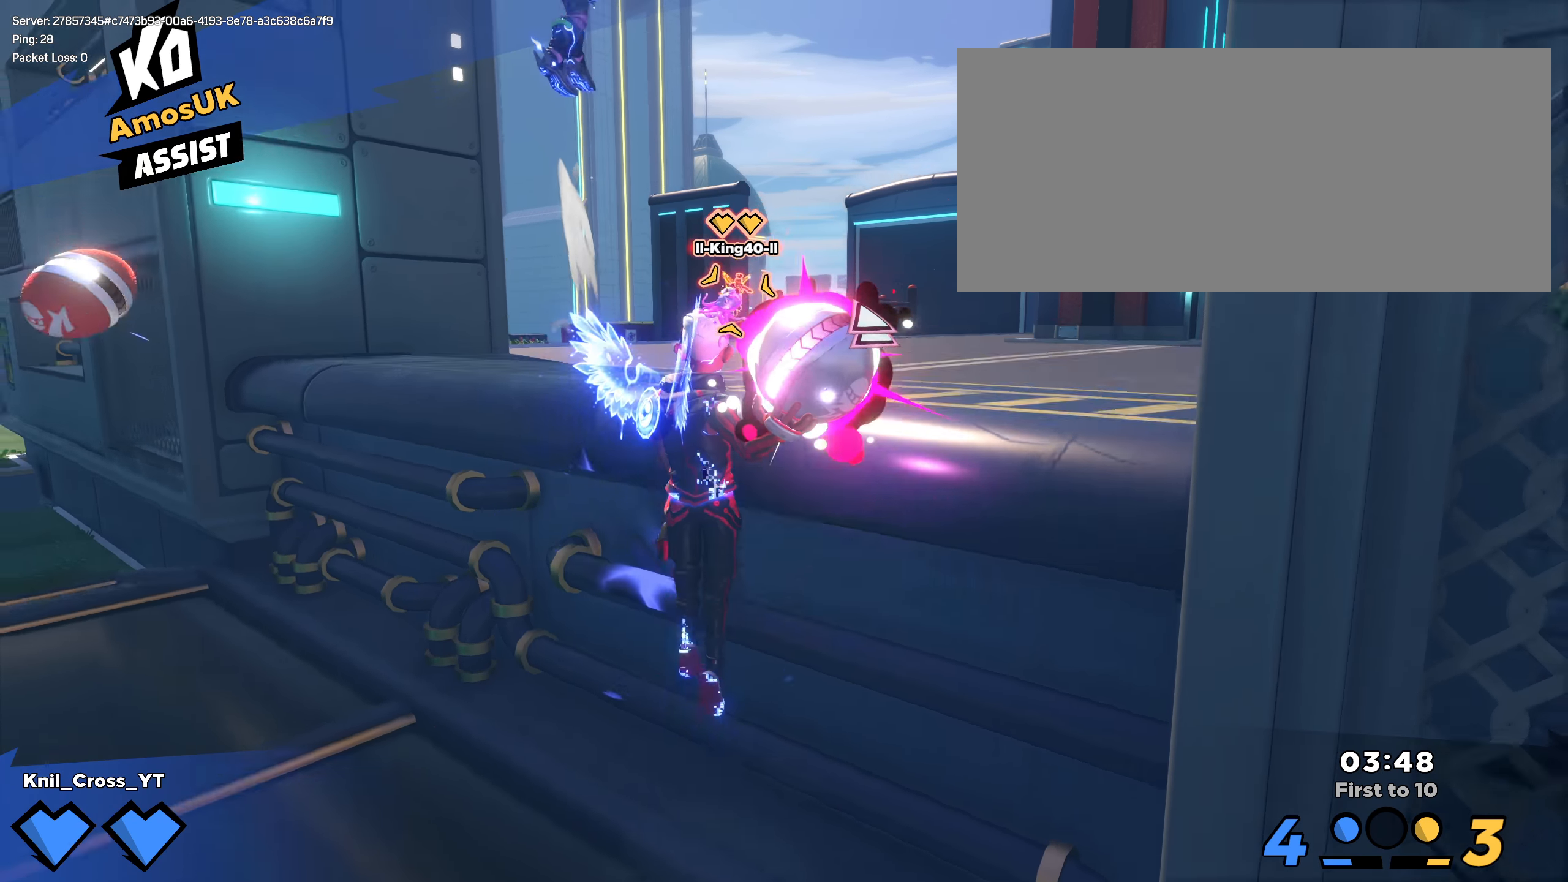
{"keys": ["a", "shift", "w"], "mouse": [], "events": [[41, "space", "up"], [208, "mouse_wheel", "down"], [233, "mouse_left", "up"], [283, "mouse_wheel", "up"], [300, "w", "down"], [341, "shift", "down"], [375, "q", "down"], [441, "a", "down"], [483, "q", "up"]]}
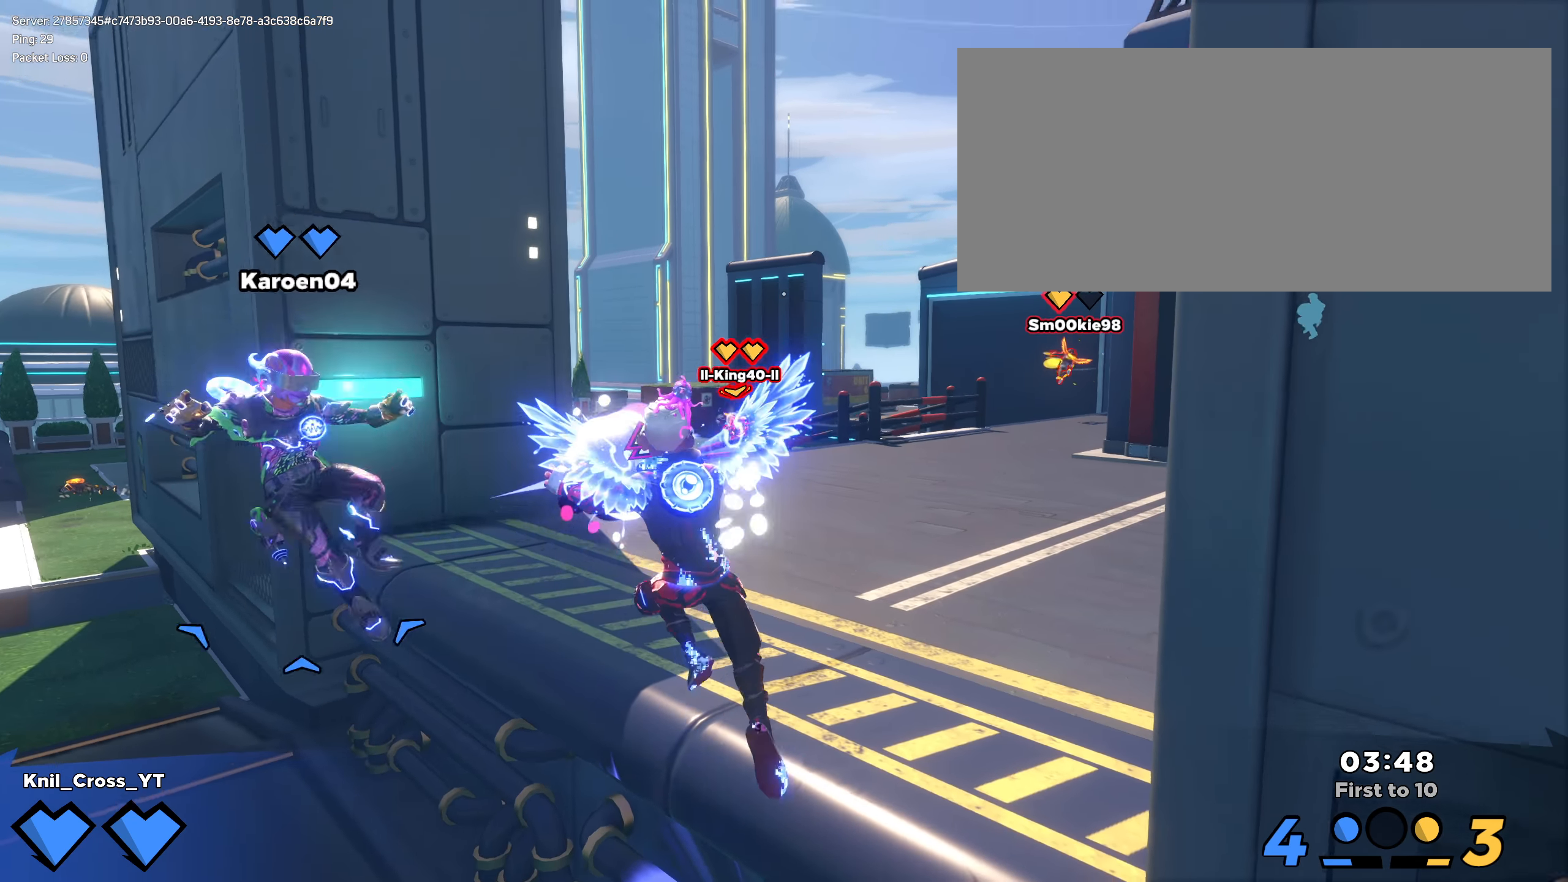
{"keys": ["shift", "w"], "mouse": [], "events": [[8, "w", "up"], [333, "w", "down"], [408, "a", "up"]]}
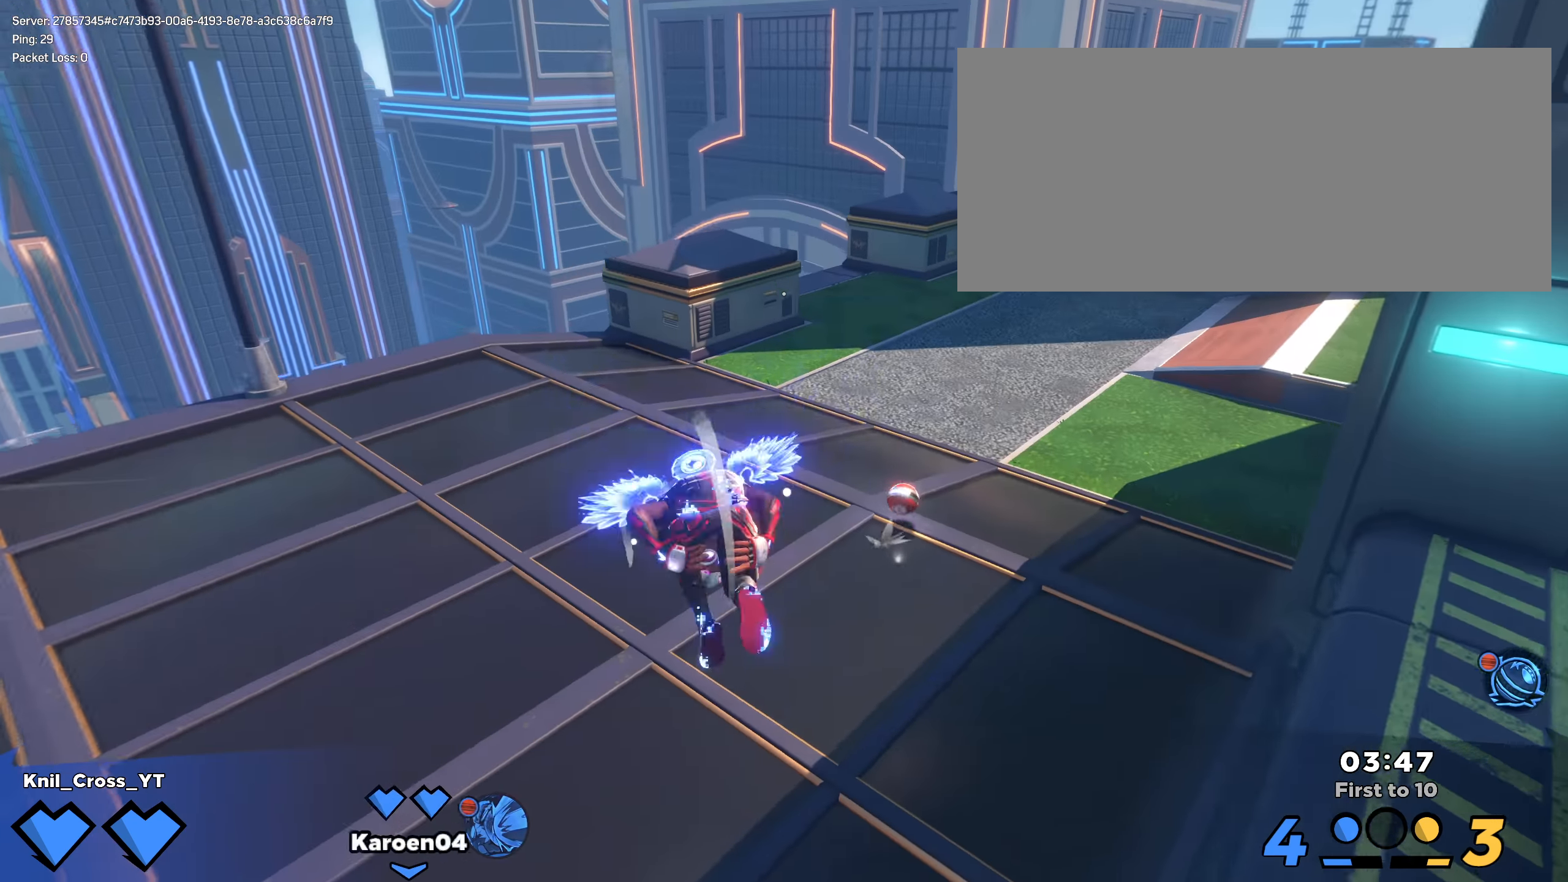
{"keys": ["shift", "w"], "mouse": [], "events": [[258, "d", "down"], [375, "d", "up"]]}
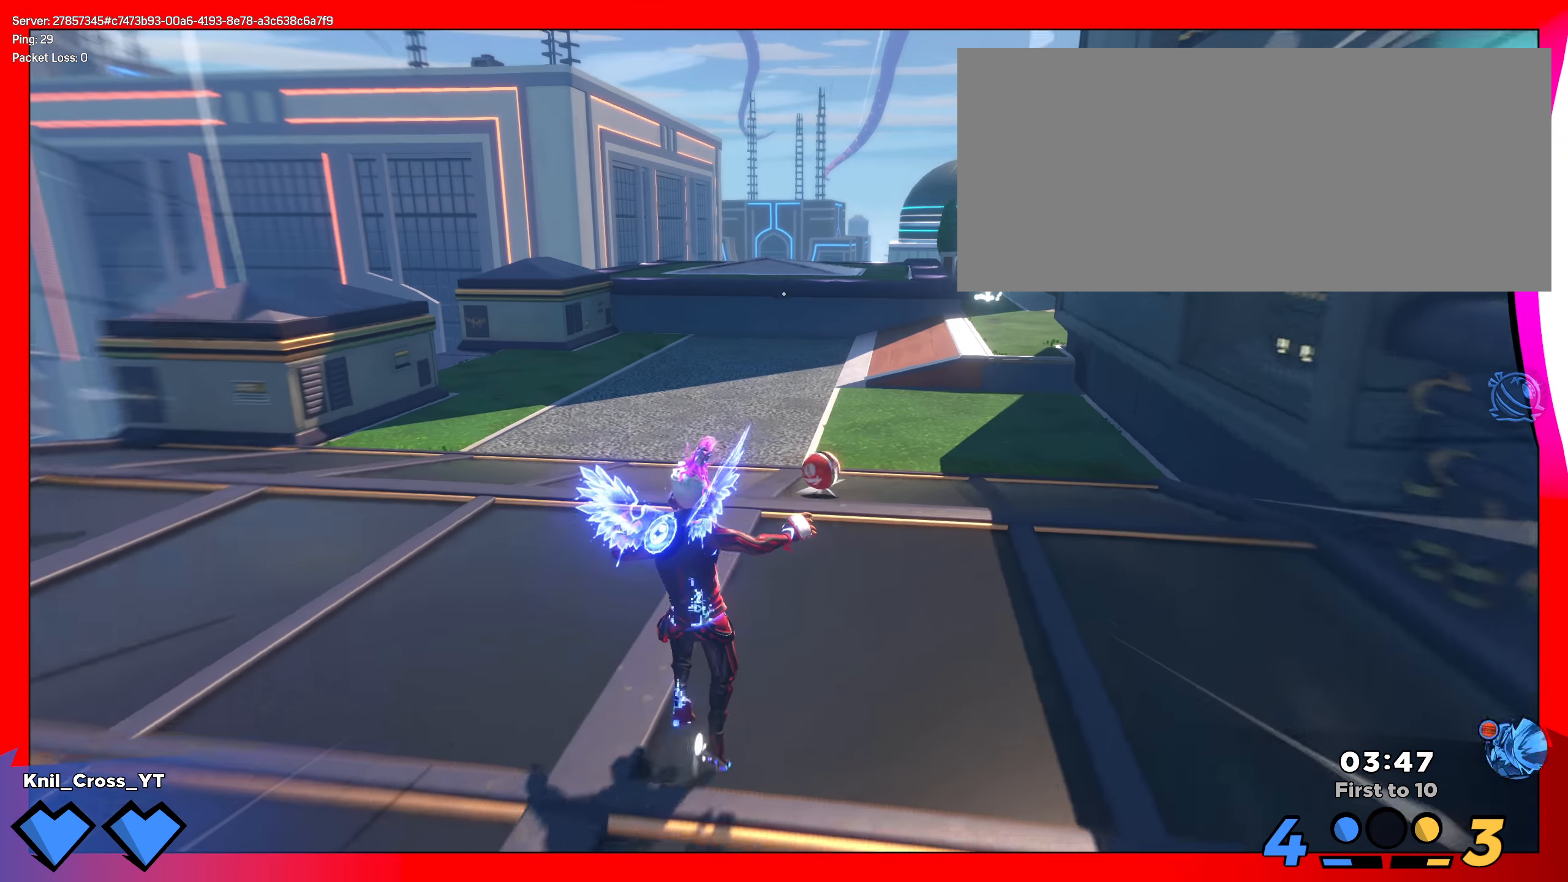
{"keys": ["shift", "w"], "mouse": [], "events": [[341, "d", "down"], [458, "d", "up"]]}
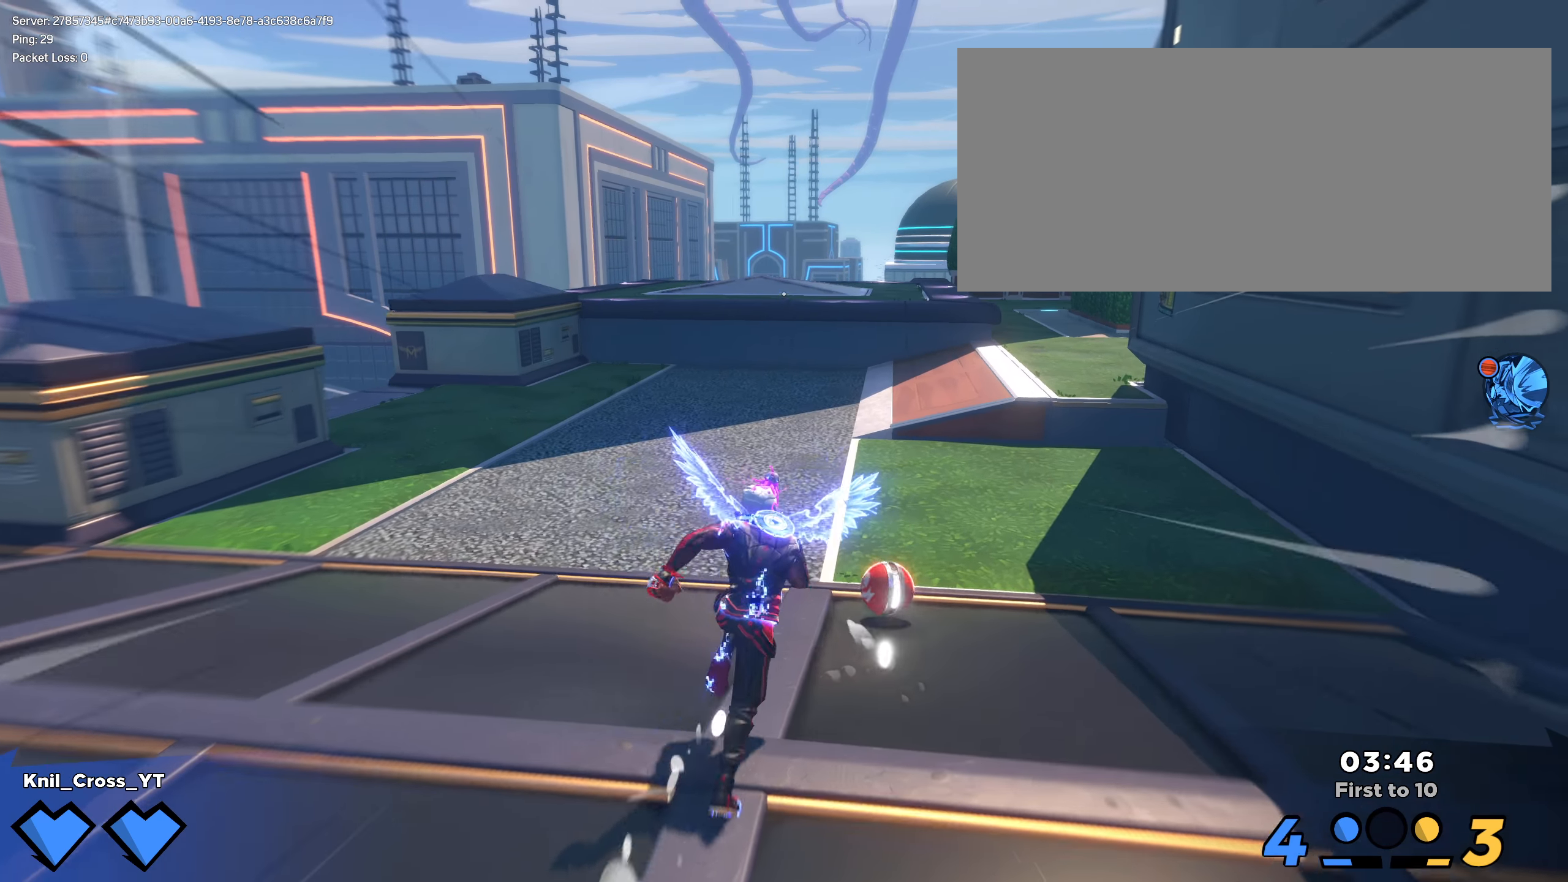
{"keys": ["shift", "w"], "mouse": [], "events": []}